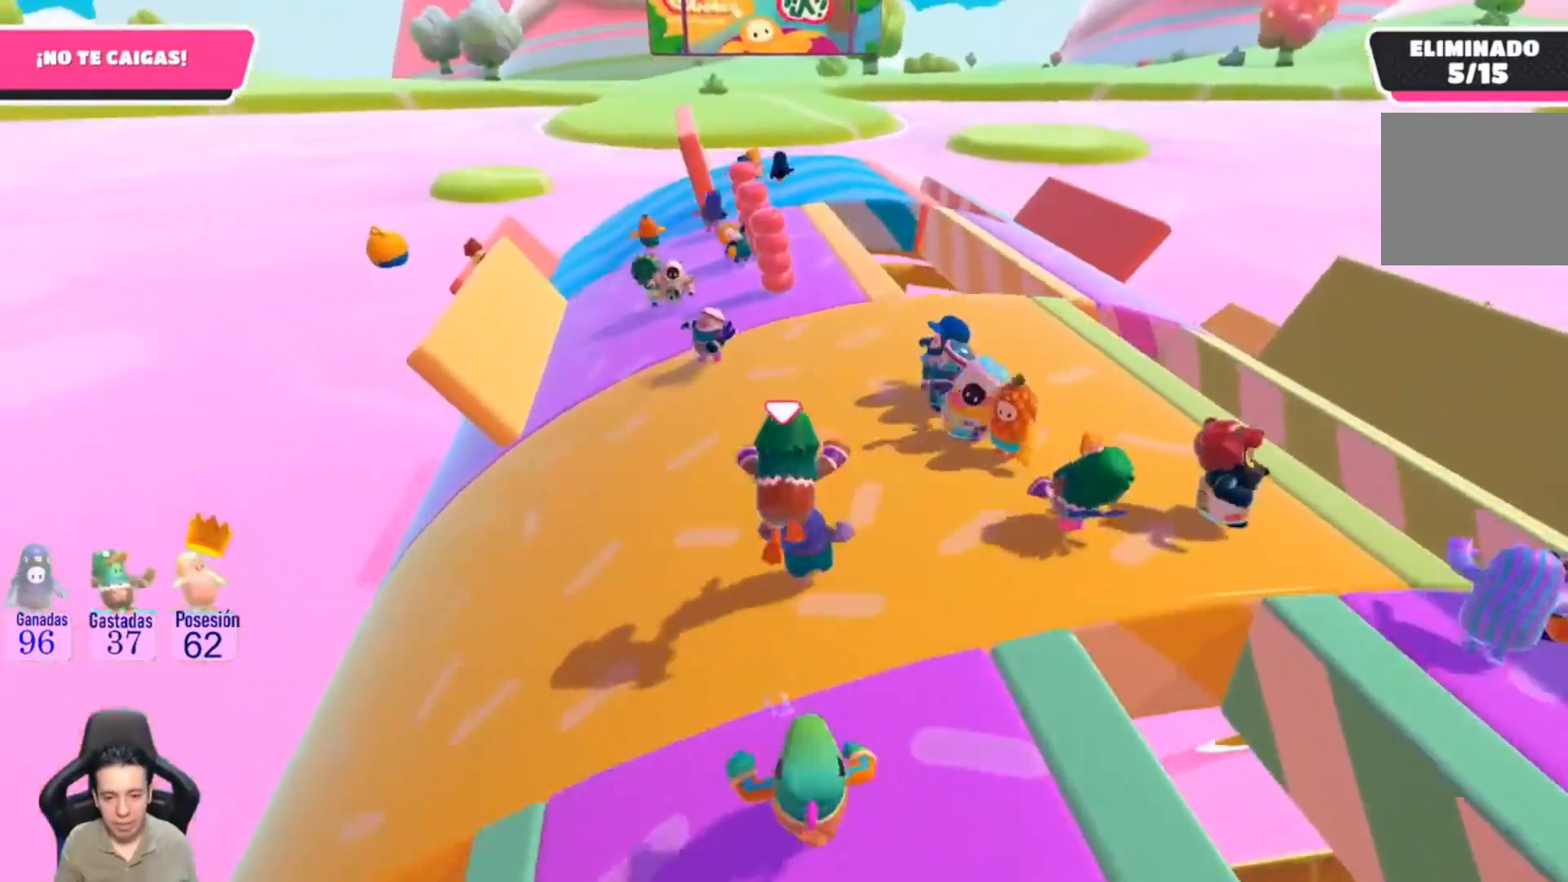
Gameplay with a controller (PlayStation layout); each line is a JSON object with the inputs held at the frame after it. "events" lists button and stick changes between this image and that frame as [ms after this image, input, new state], when the widget could be followed in between. Not read: R1.
{"buttons": [], "left_stick": "center", "right_stick": "center", "events": [[33, "SQUARE", "up"], [400, "left_stick", "center"]]}
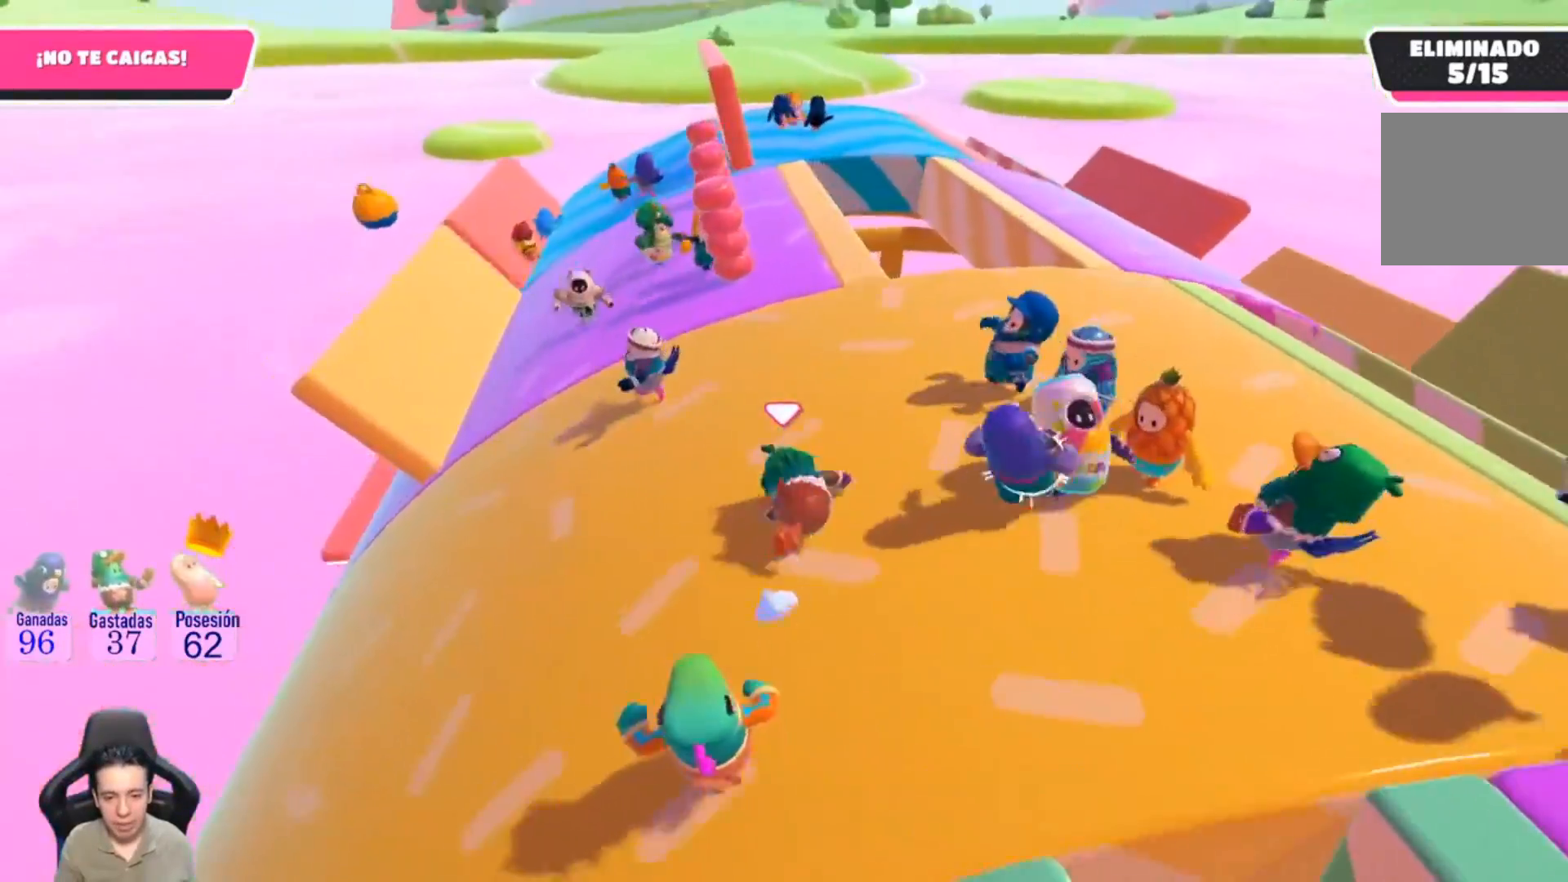
{"buttons": [], "left_stick": "left", "right_stick": "center", "events": [[367, "left_stick", "left"]]}
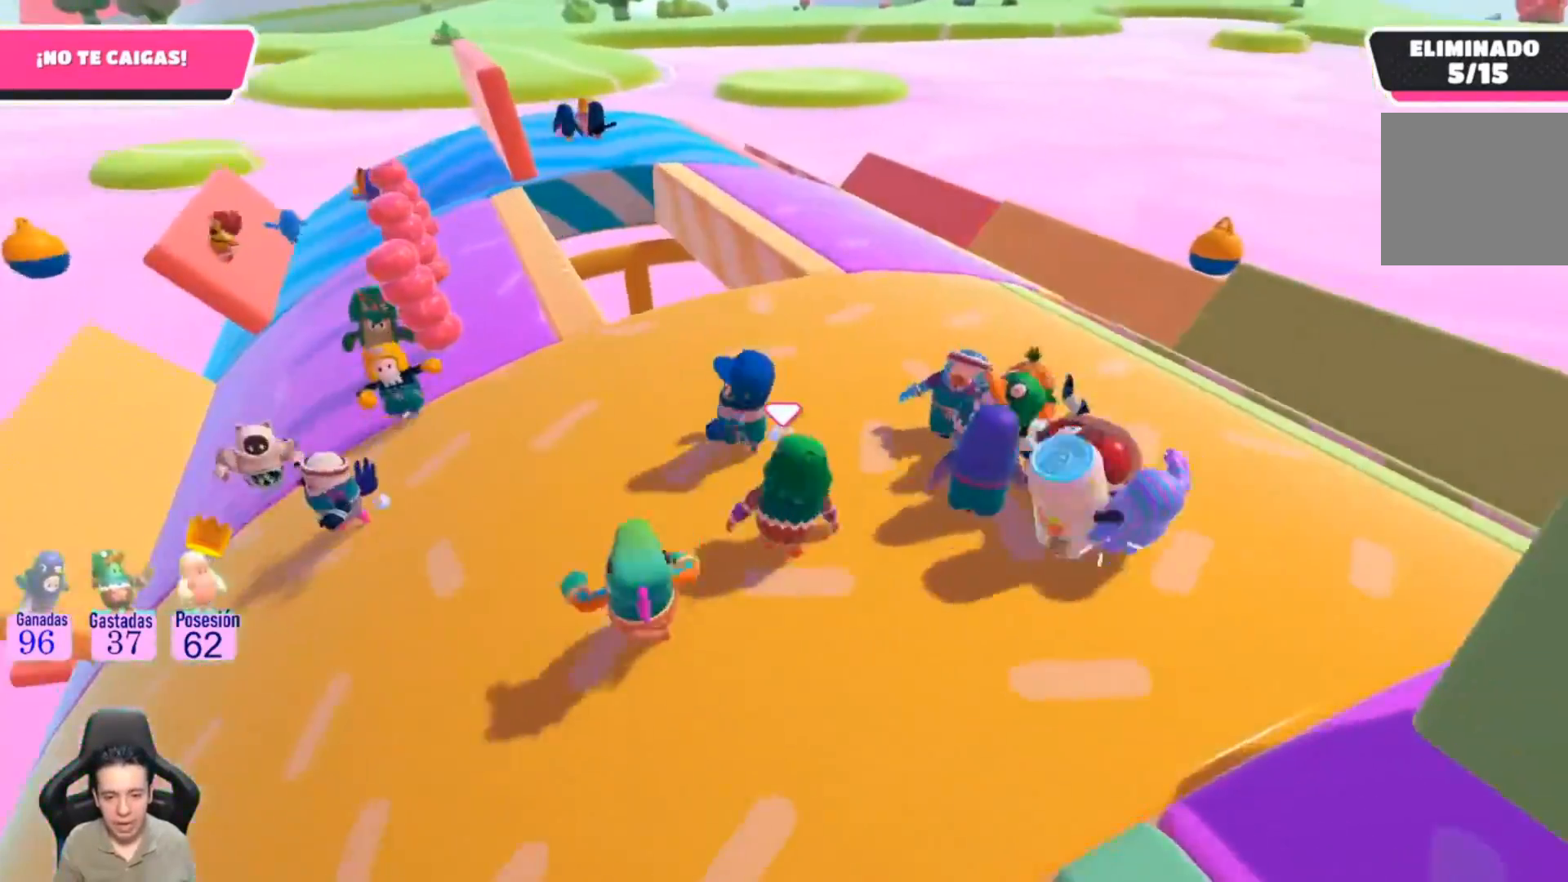
{"buttons": [], "left_stick": "left", "right_stick": "center", "events": []}
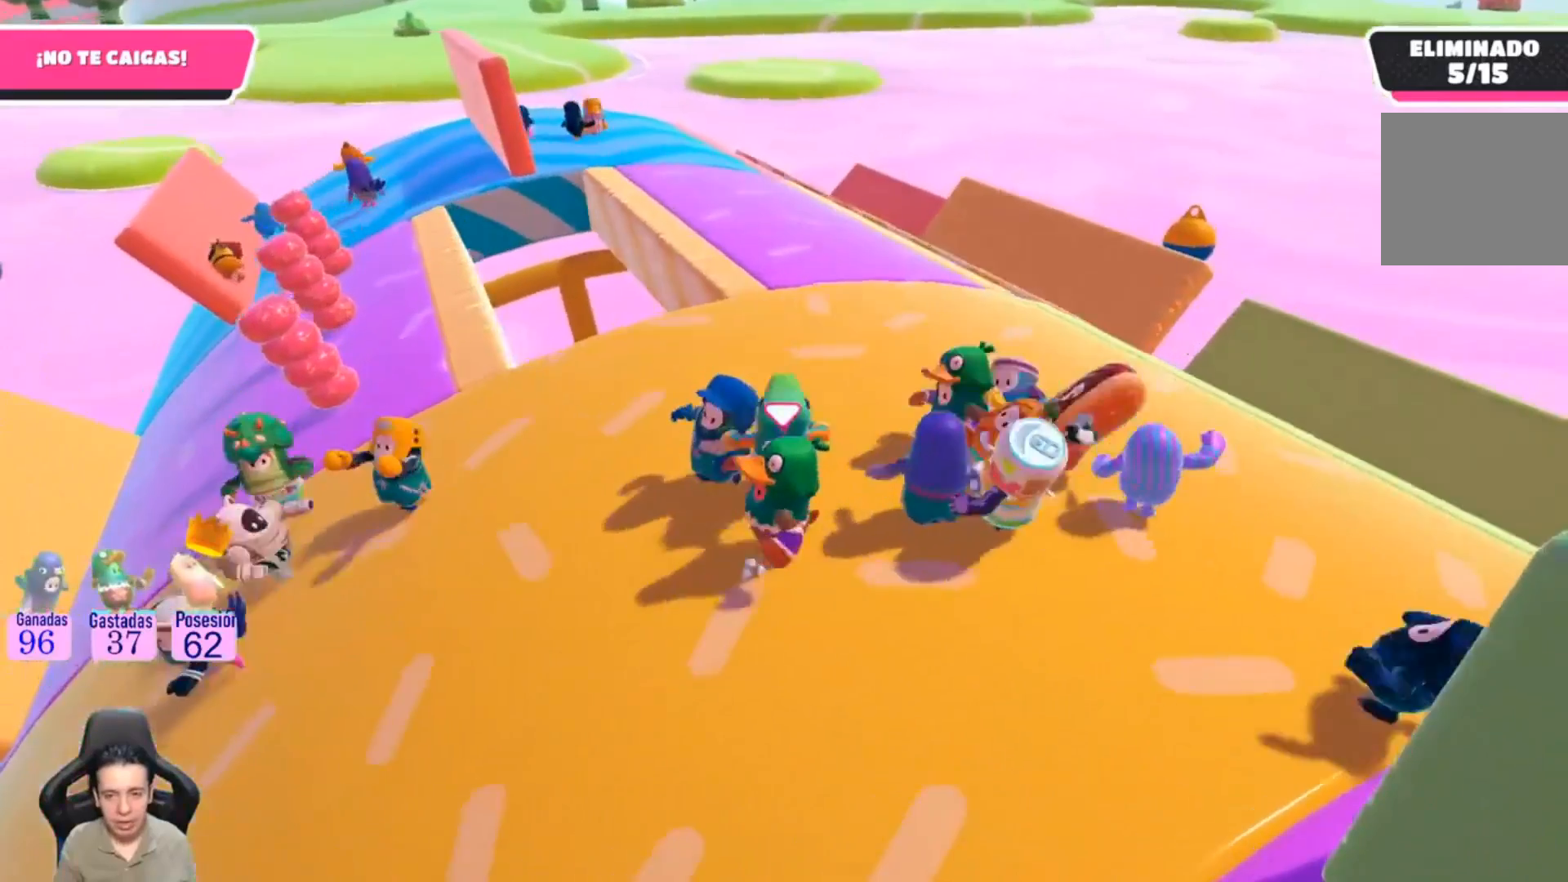
{"buttons": [], "left_stick": "down-left", "right_stick": "center", "events": [[100, "left_stick", "down-left"]]}
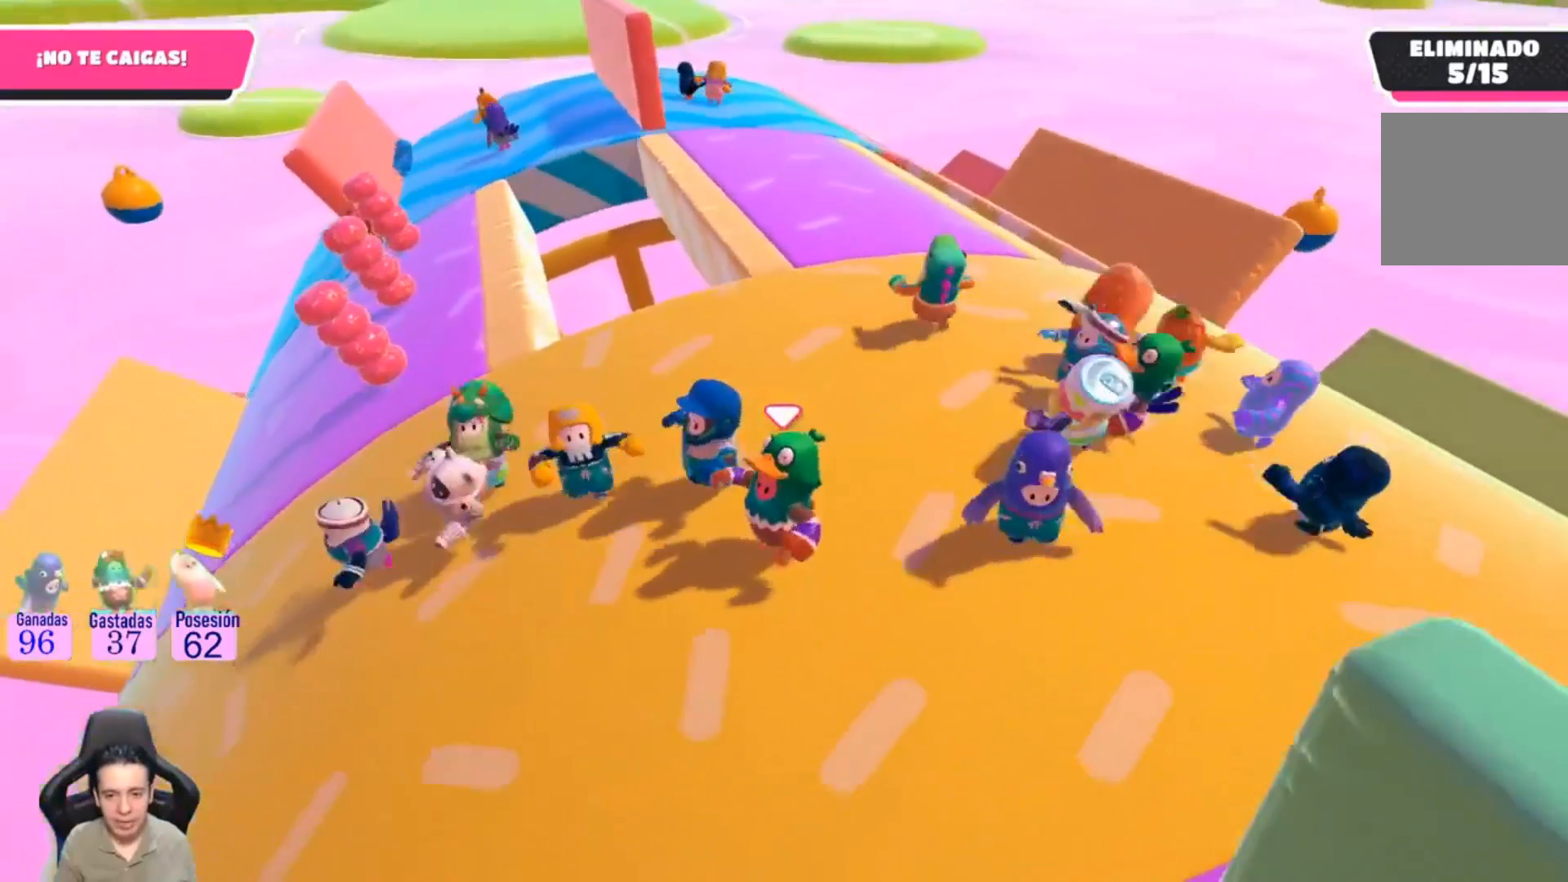
{"buttons": [], "left_stick": "left", "right_stick": "center", "events": [[33, "left_stick", "left"]]}
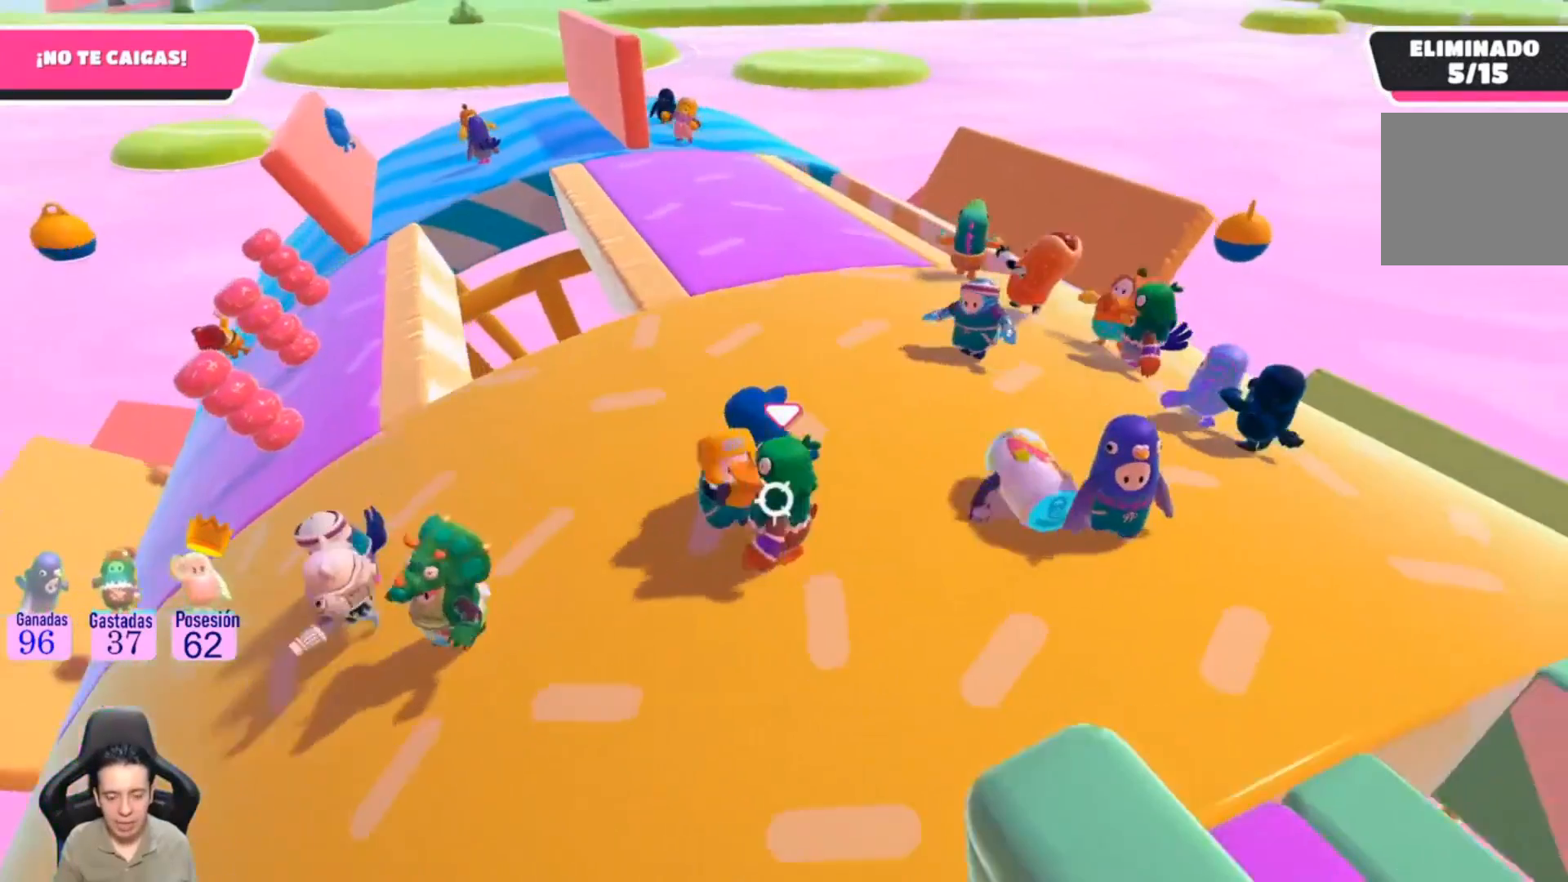
{"buttons": [], "left_stick": "left", "right_stick": "center", "events": []}
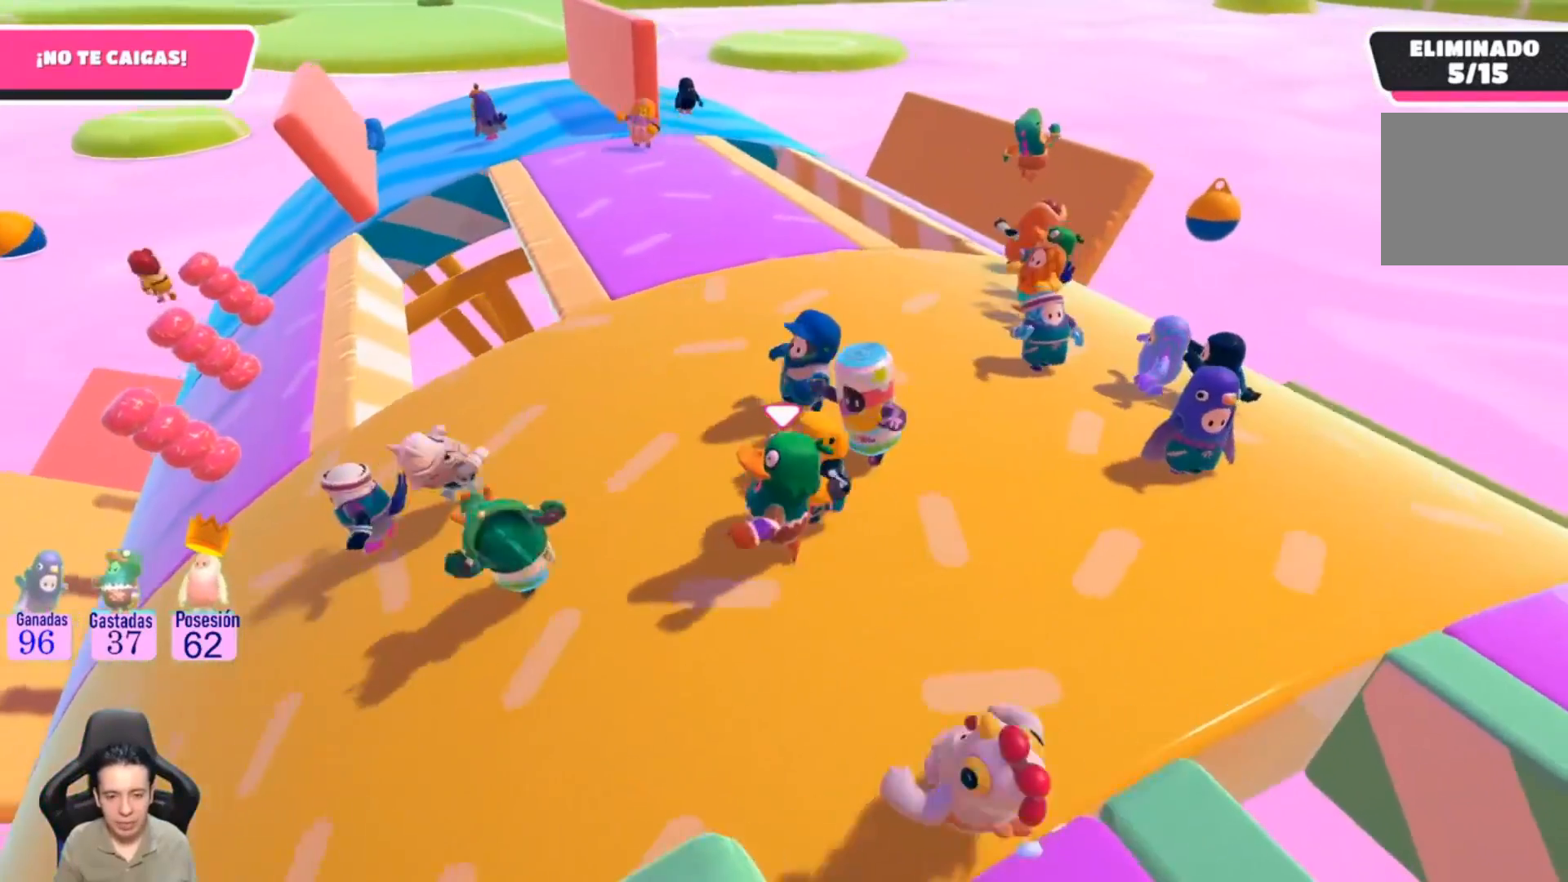
{"buttons": [], "left_stick": "left", "right_stick": "center", "events": []}
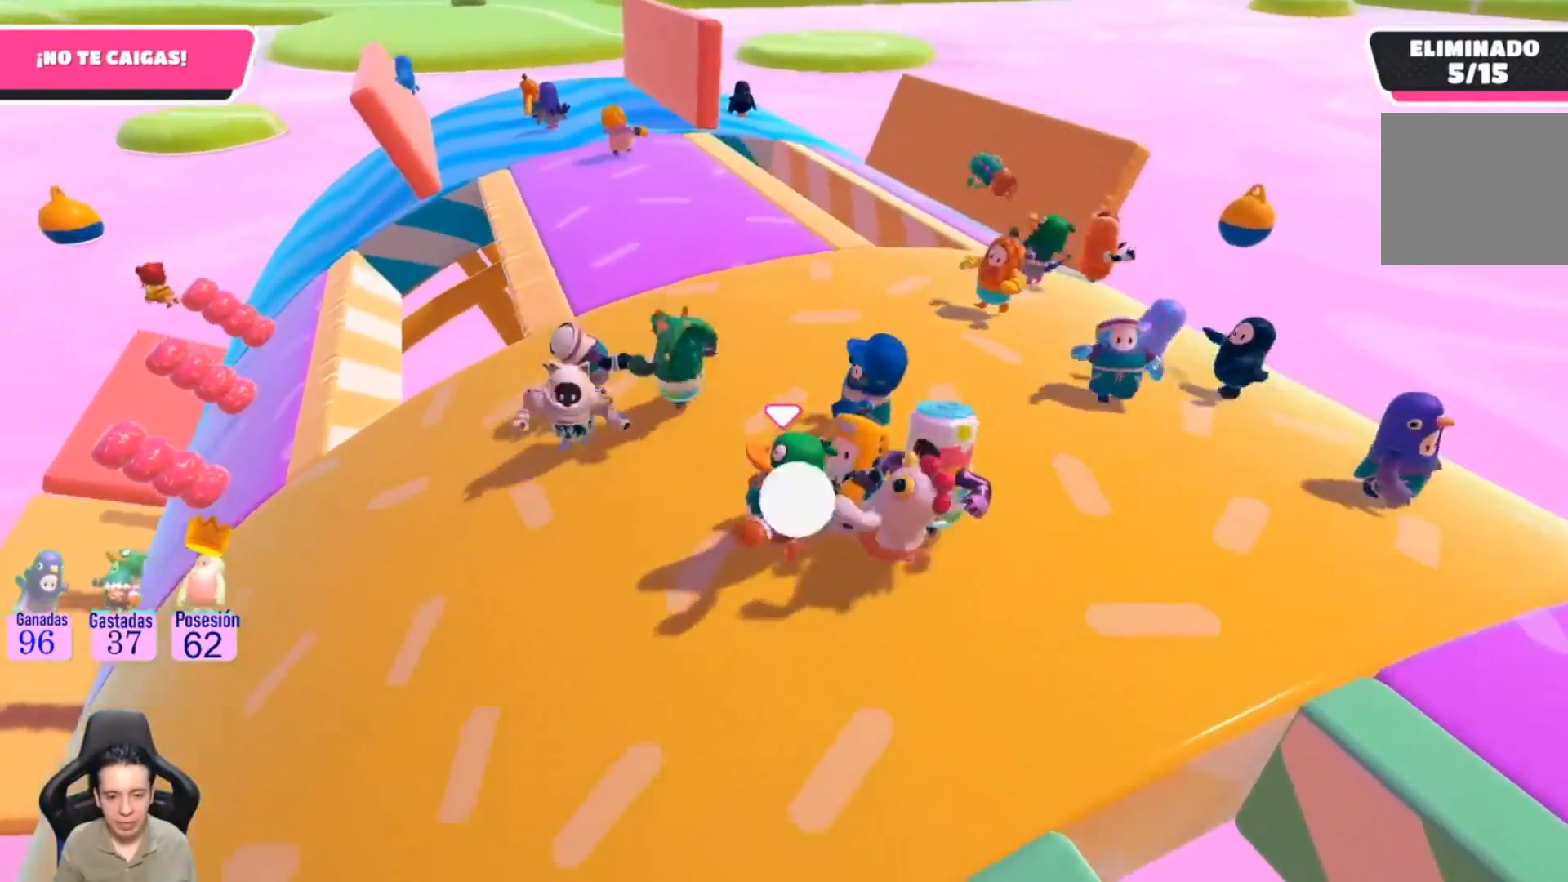
{"buttons": [], "left_stick": "left", "right_stick": "center", "events": []}
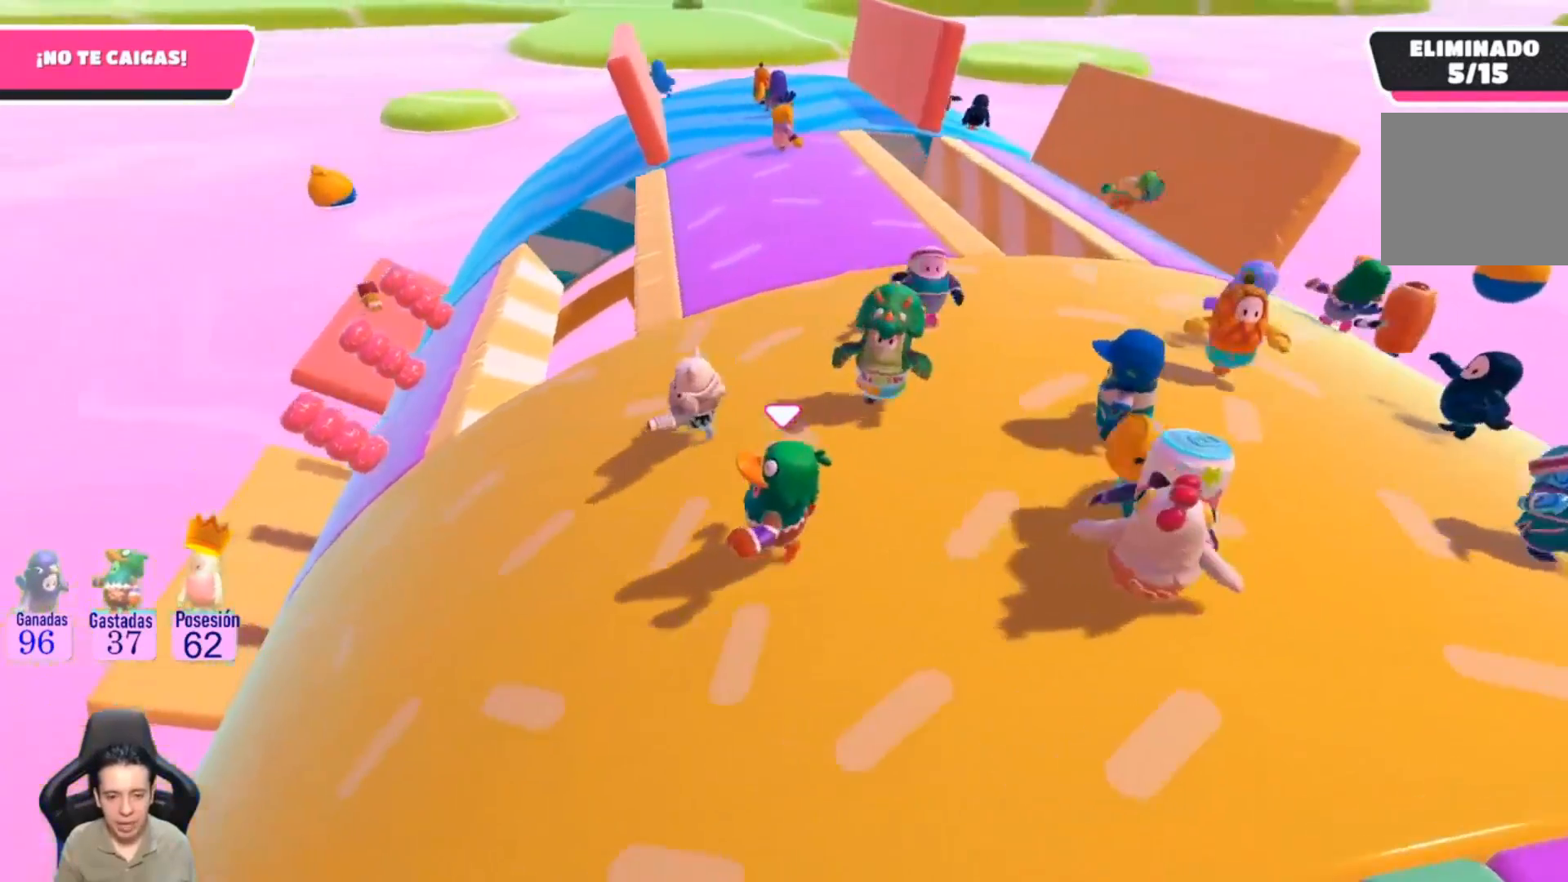
{"buttons": [], "left_stick": "left", "right_stick": "center", "events": []}
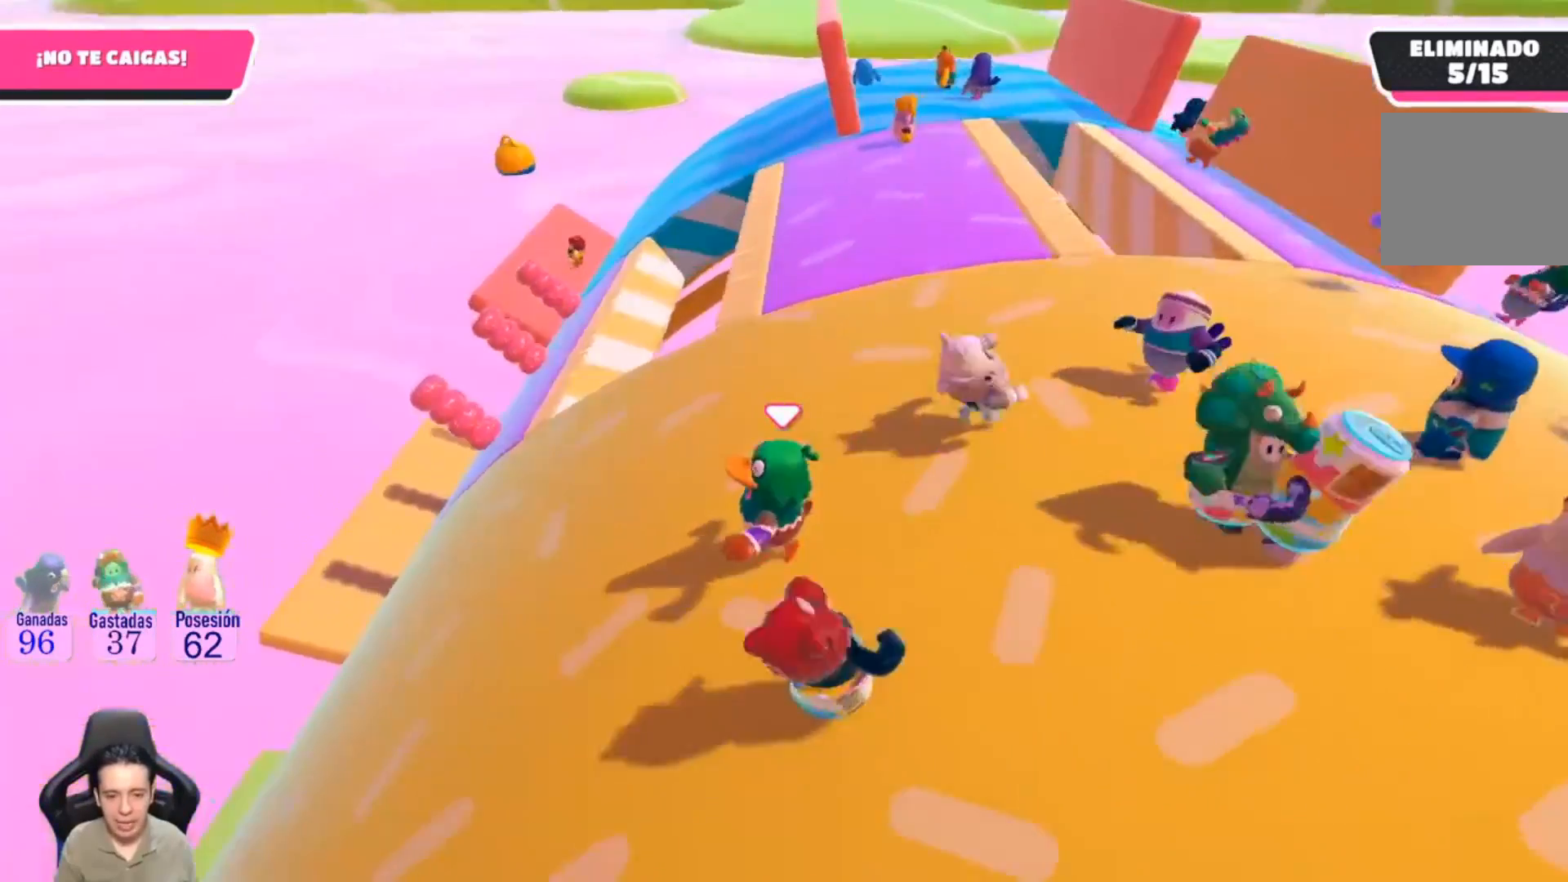
{"buttons": [], "left_stick": "left", "right_stick": "center"}
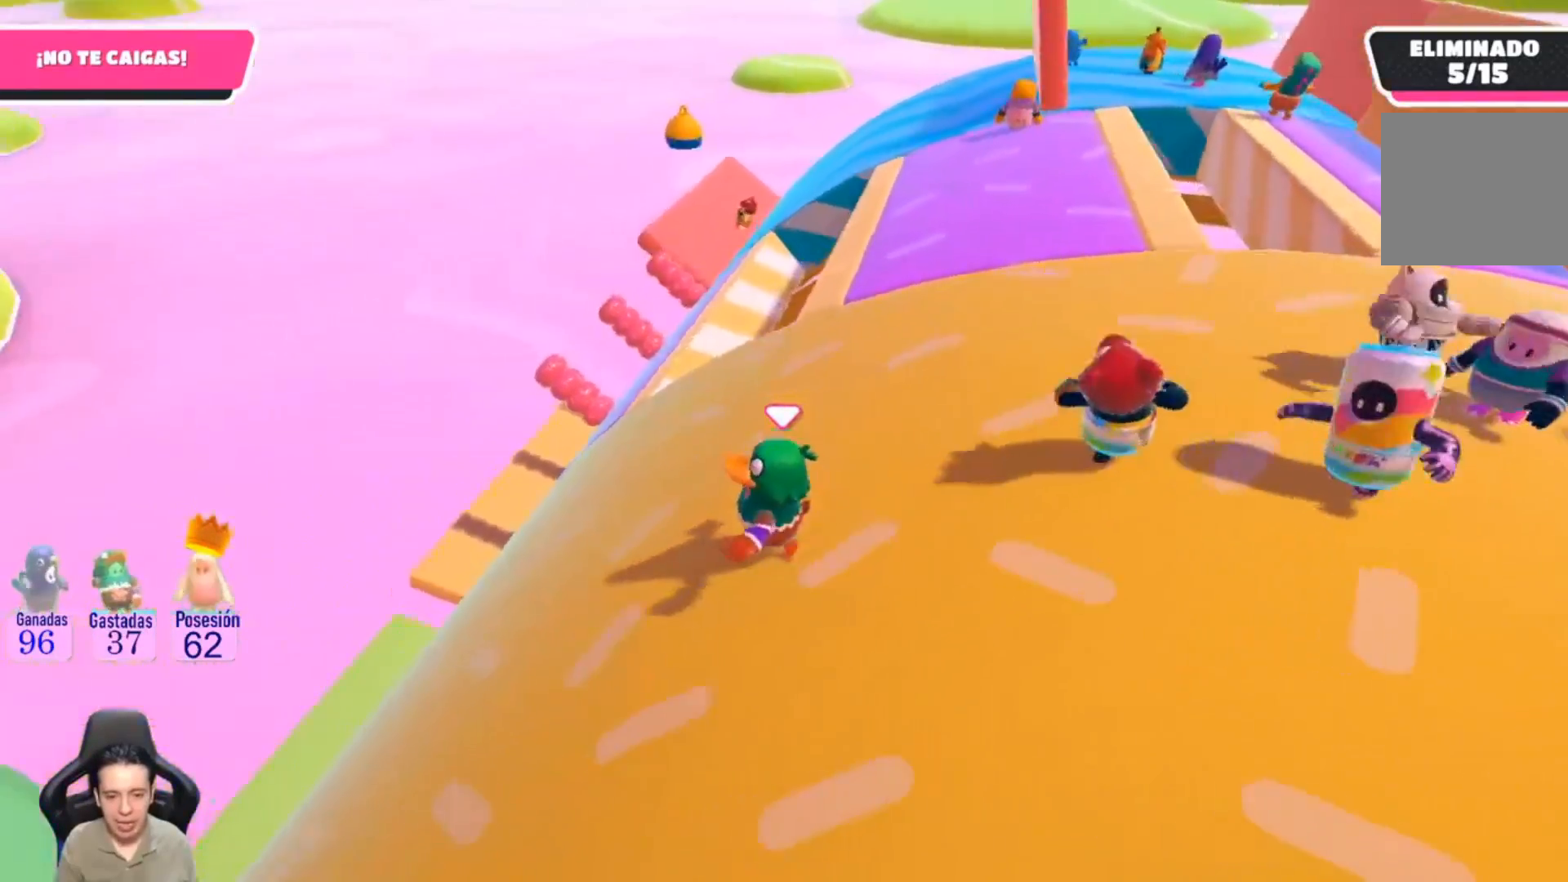
{"buttons": [], "left_stick": "center", "right_stick": "center"}
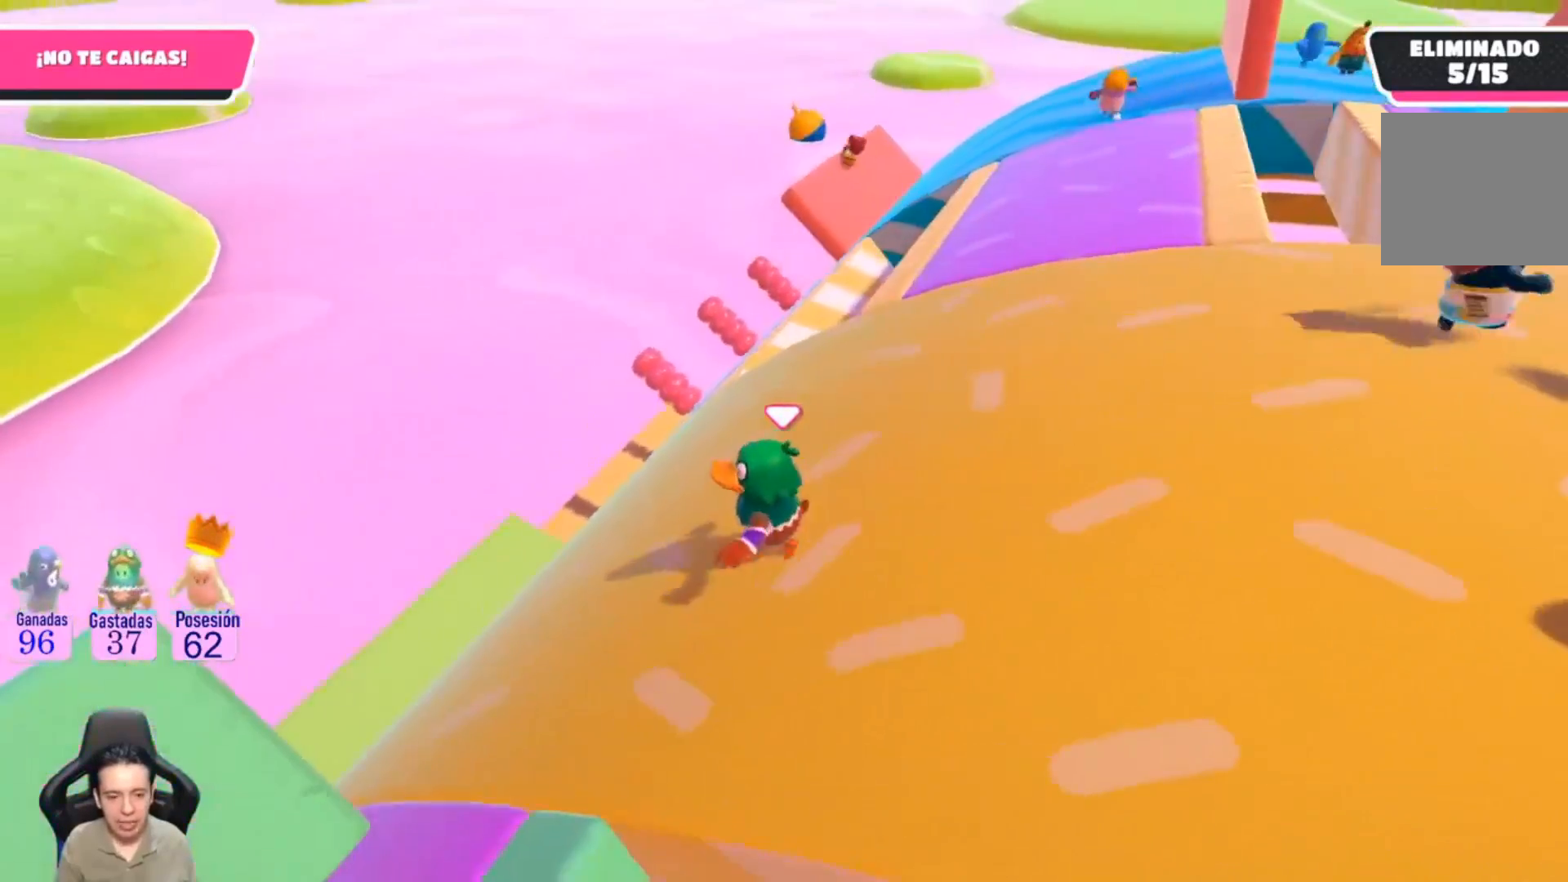
{"buttons": [], "left_stick": "up-right", "right_stick": "center", "events": [[167, "left_stick", "up-right"]]}
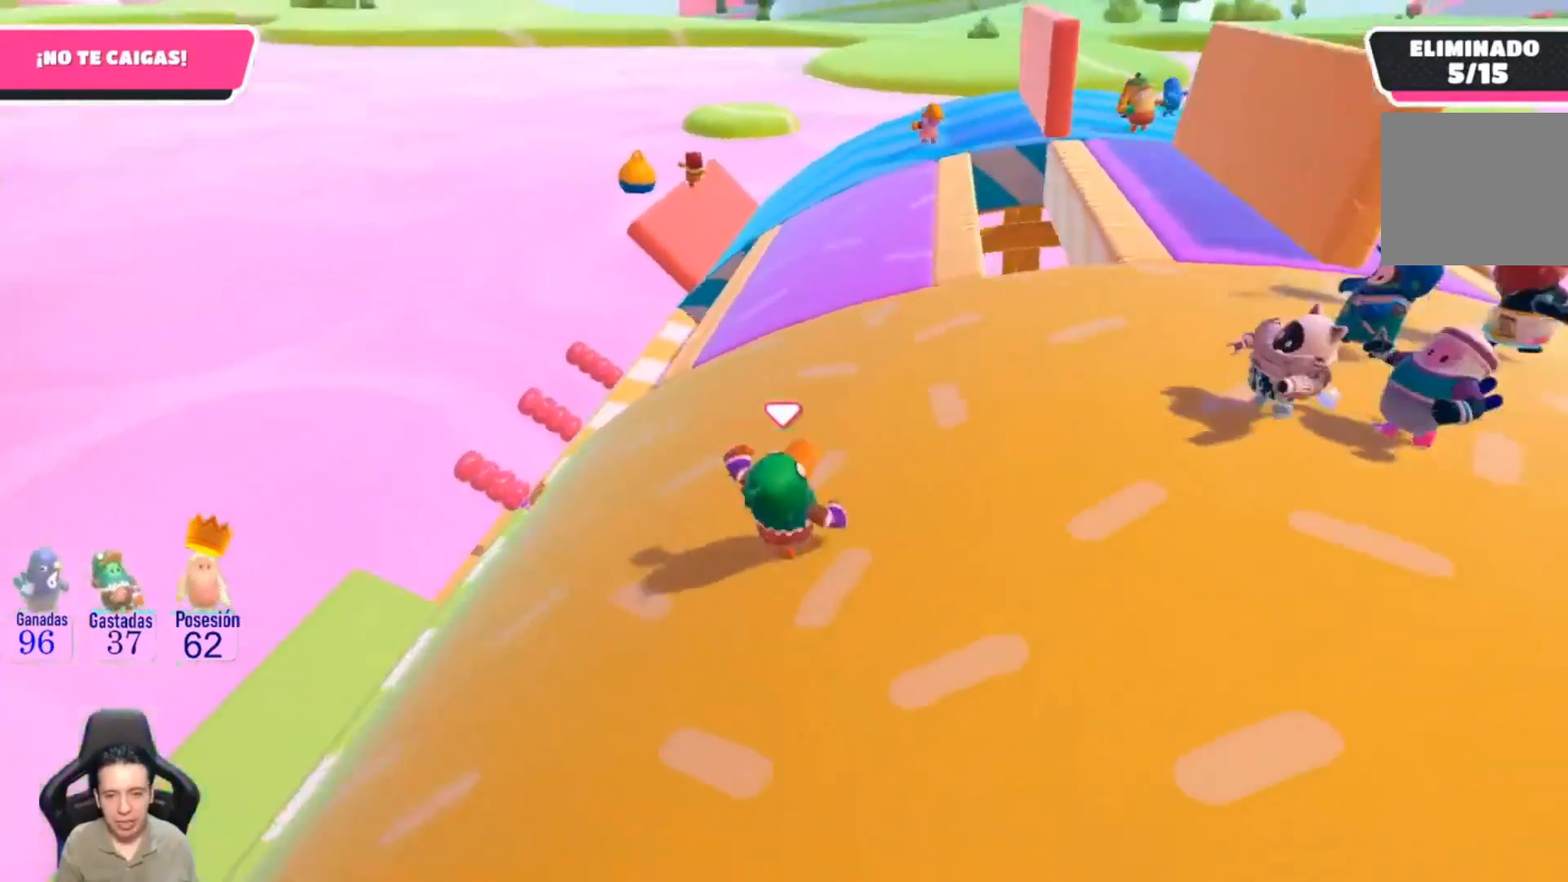
{"buttons": [], "left_stick": "up-right", "right_stick": "center", "events": []}
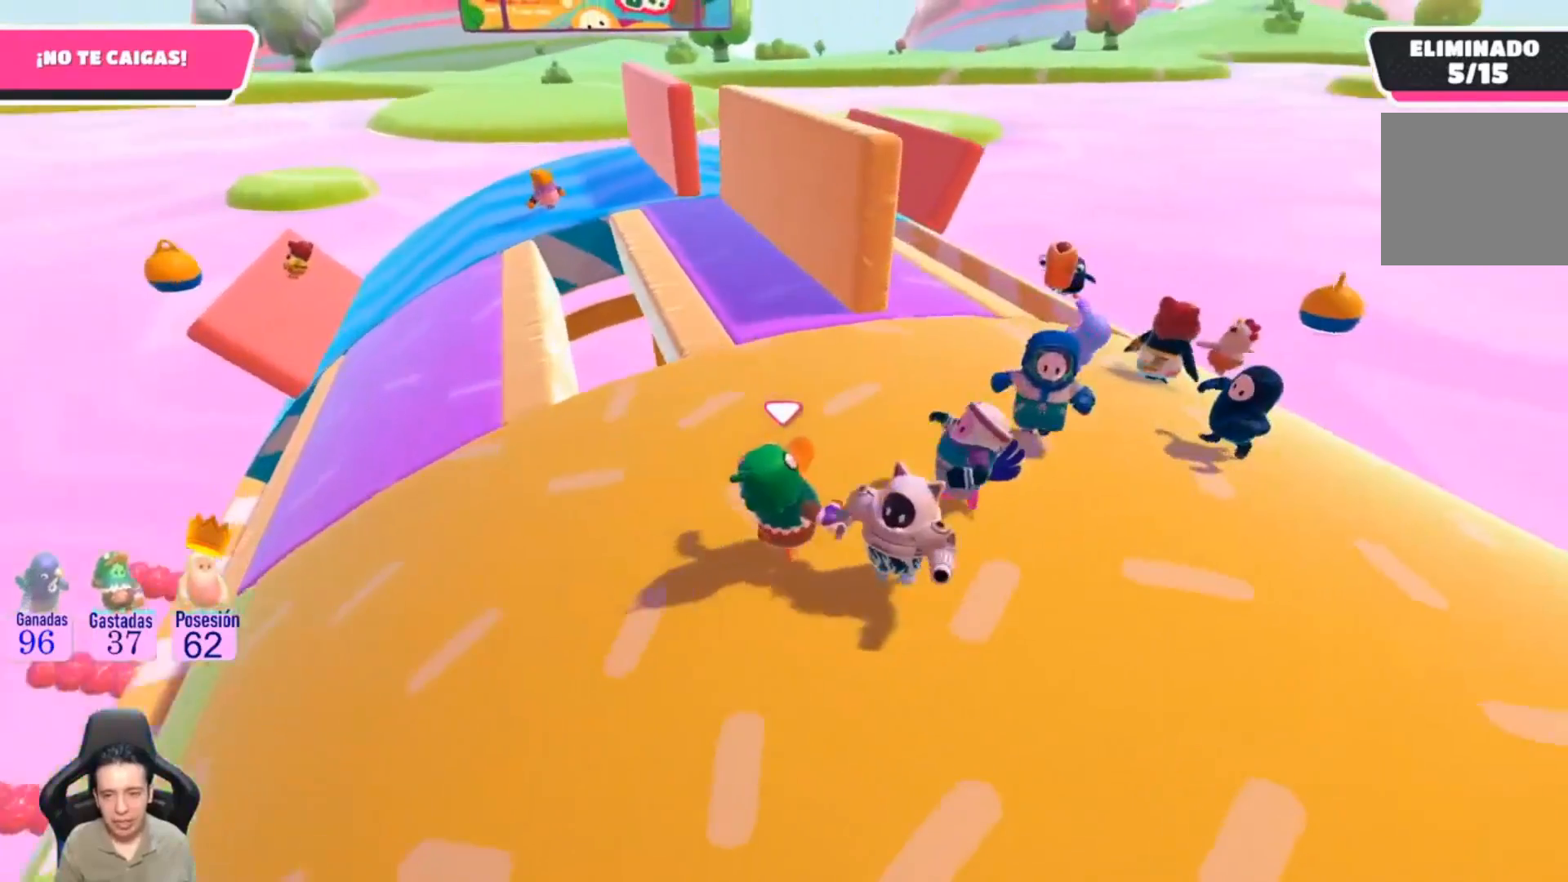
{"buttons": [], "left_stick": "up", "right_stick": "center", "events": [[467, "left_stick", "up"]]}
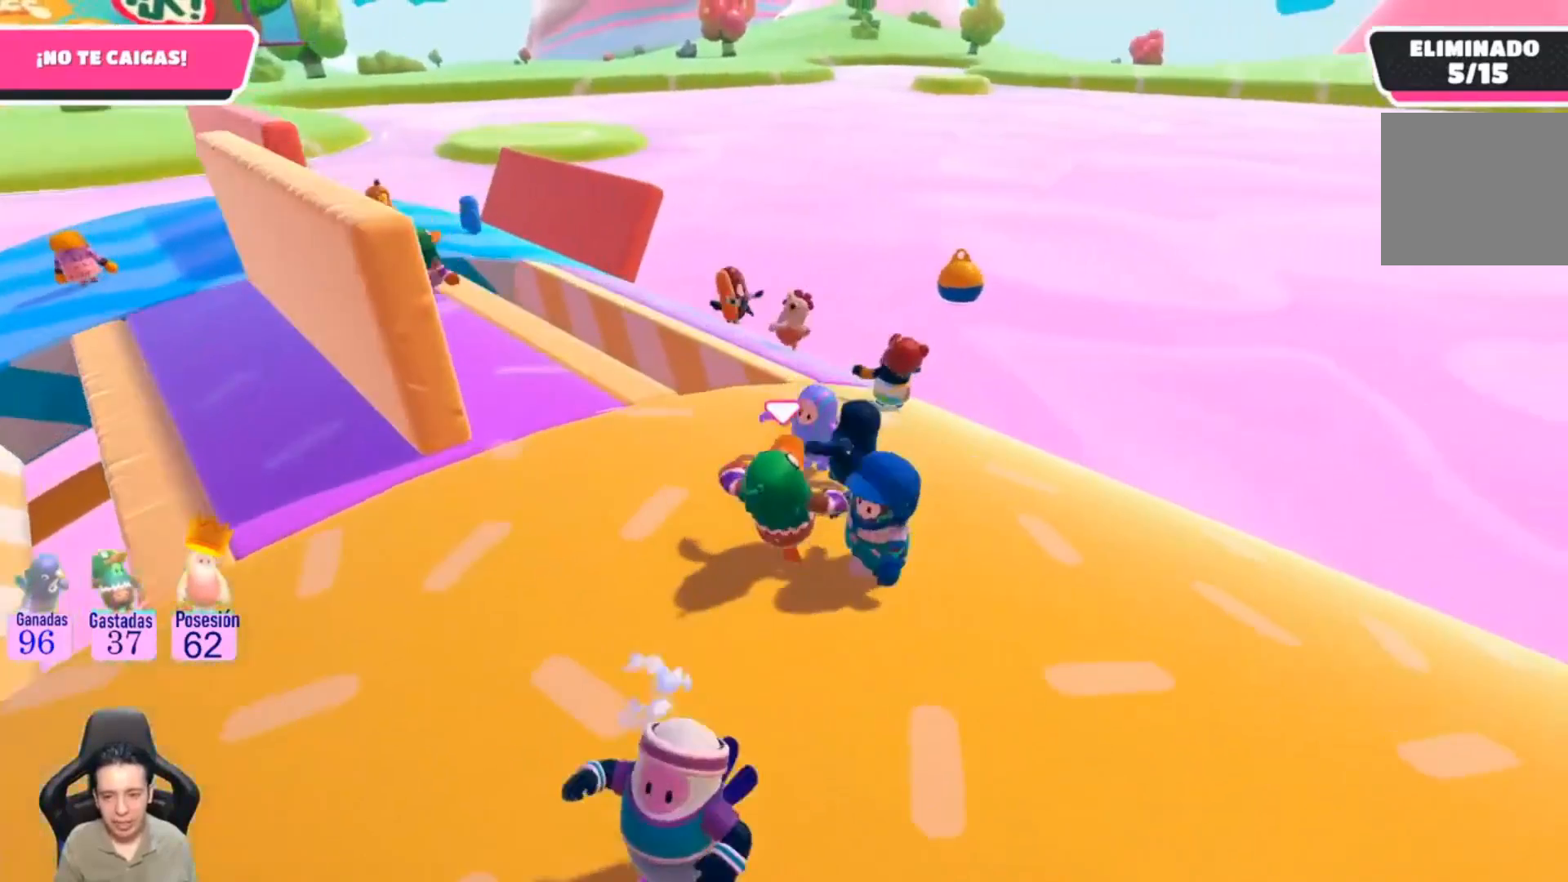
{"buttons": [], "left_stick": "up", "right_stick": "center", "events": [[33, "right_stick", "down-left"], [300, "right_stick", "center"]]}
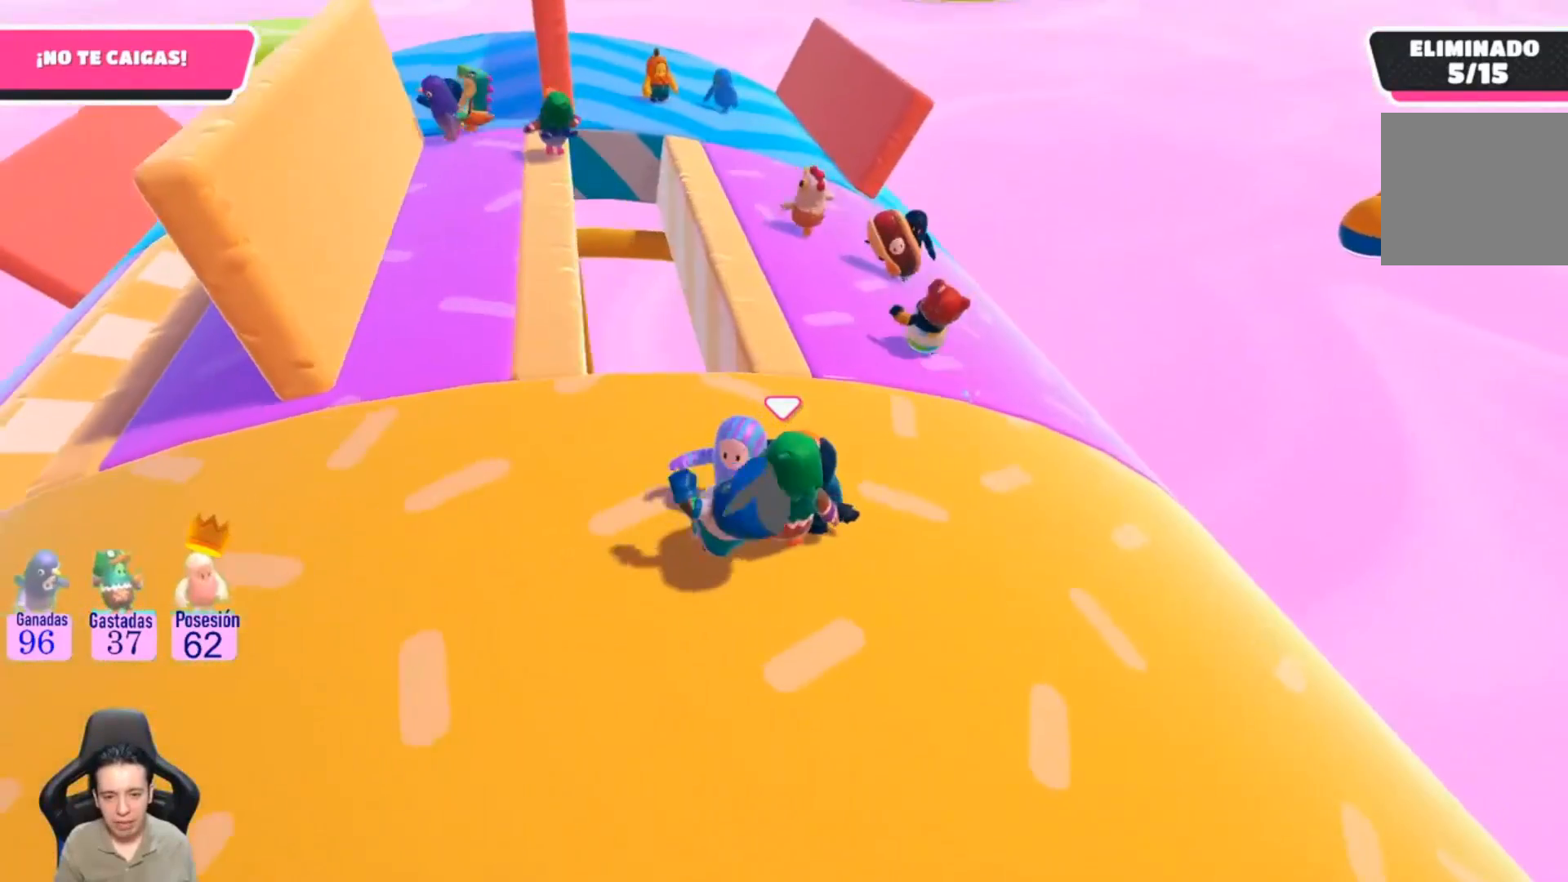
{"buttons": [], "left_stick": "up", "right_stick": "center", "events": []}
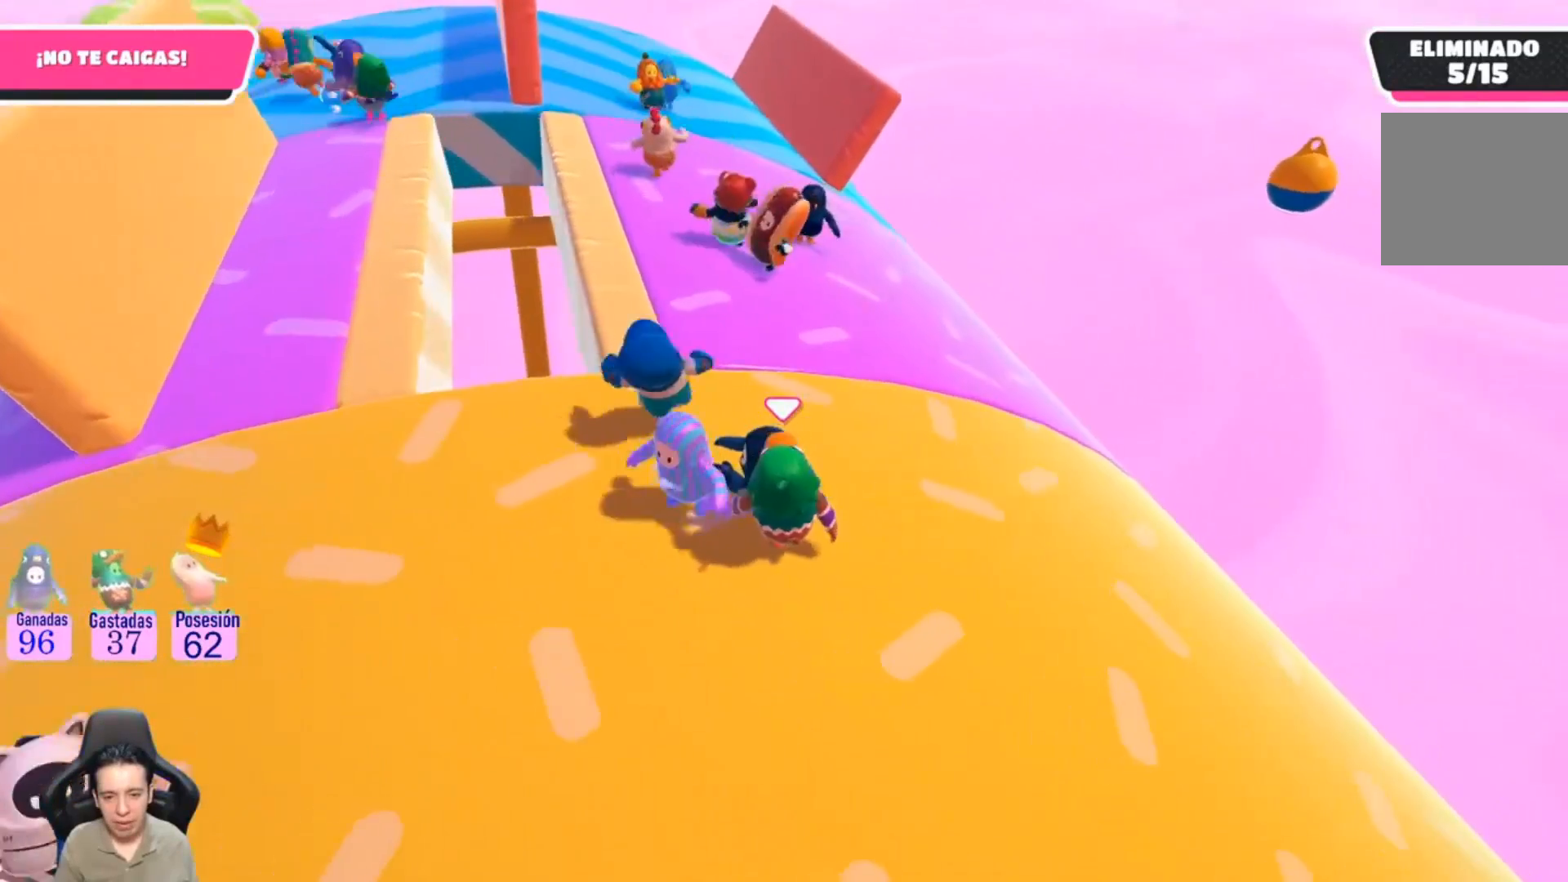
{"buttons": [], "left_stick": "up-left", "right_stick": "up-left", "events": [[300, "left_stick", "up-left"], [367, "right_stick", "up-left"]]}
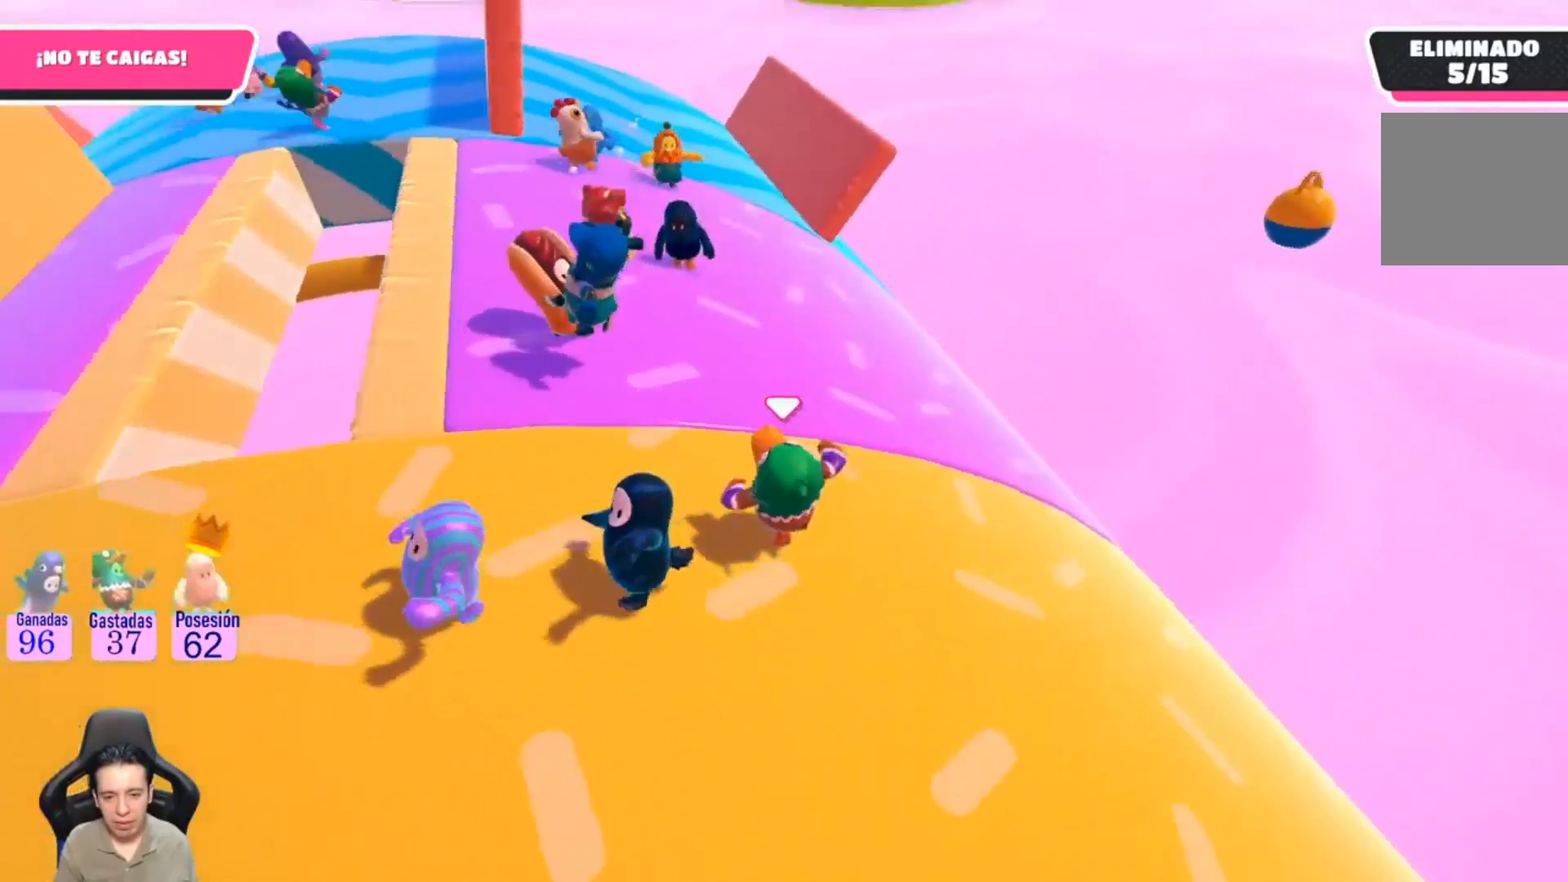
{"buttons": [], "left_stick": "up", "right_stick": "center", "events": [[133, "right_stick", "center"], [367, "left_stick", "up"]]}
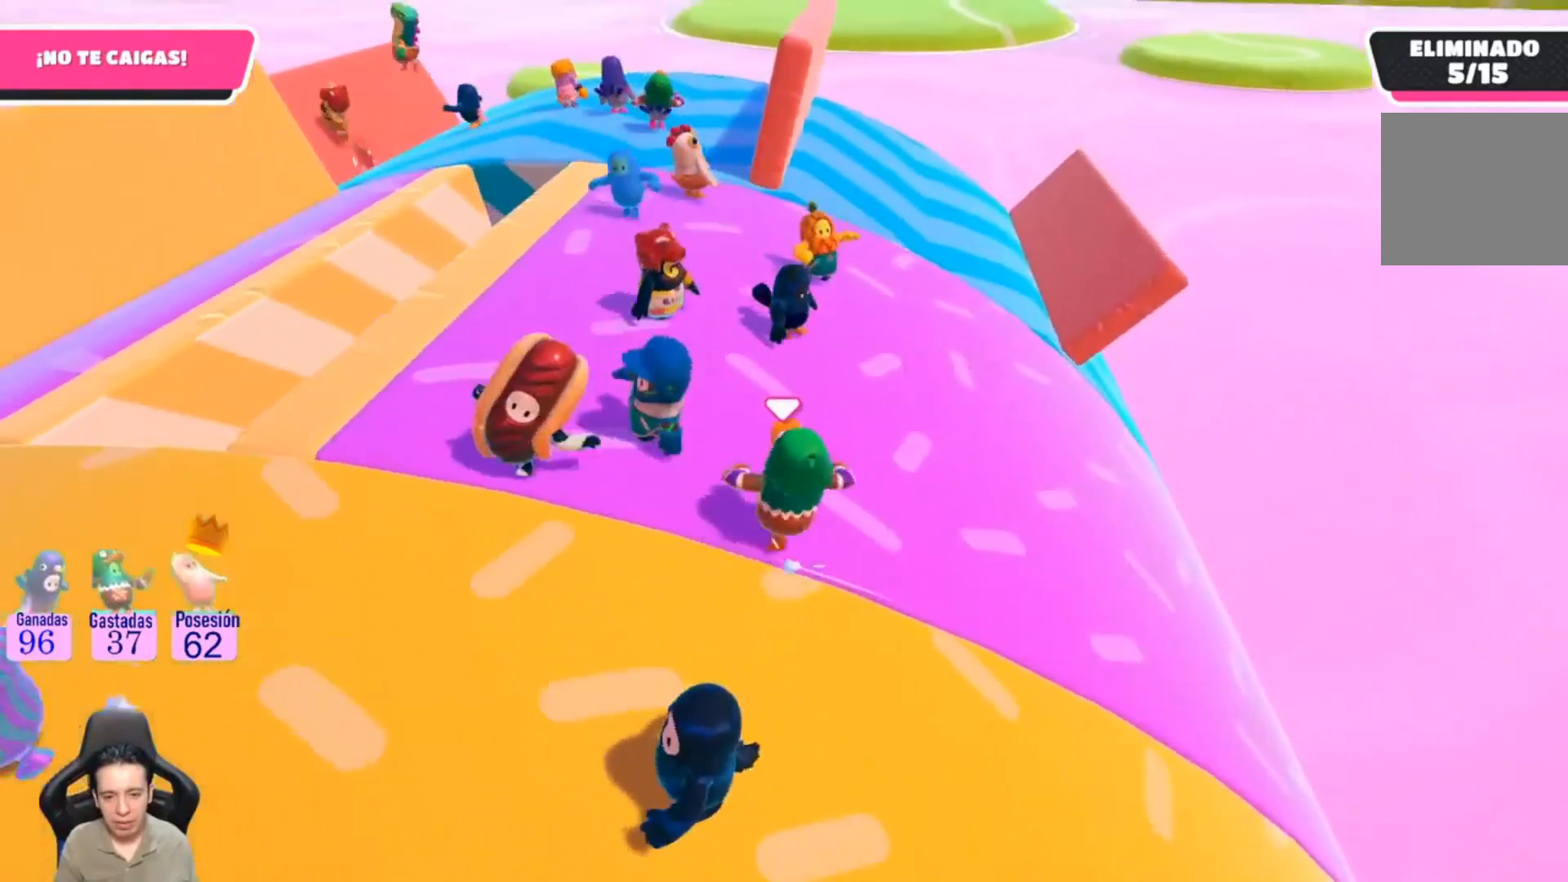
{"buttons": [], "left_stick": "up-right", "right_stick": "center", "events": [[267, "left_stick", "up-right"]]}
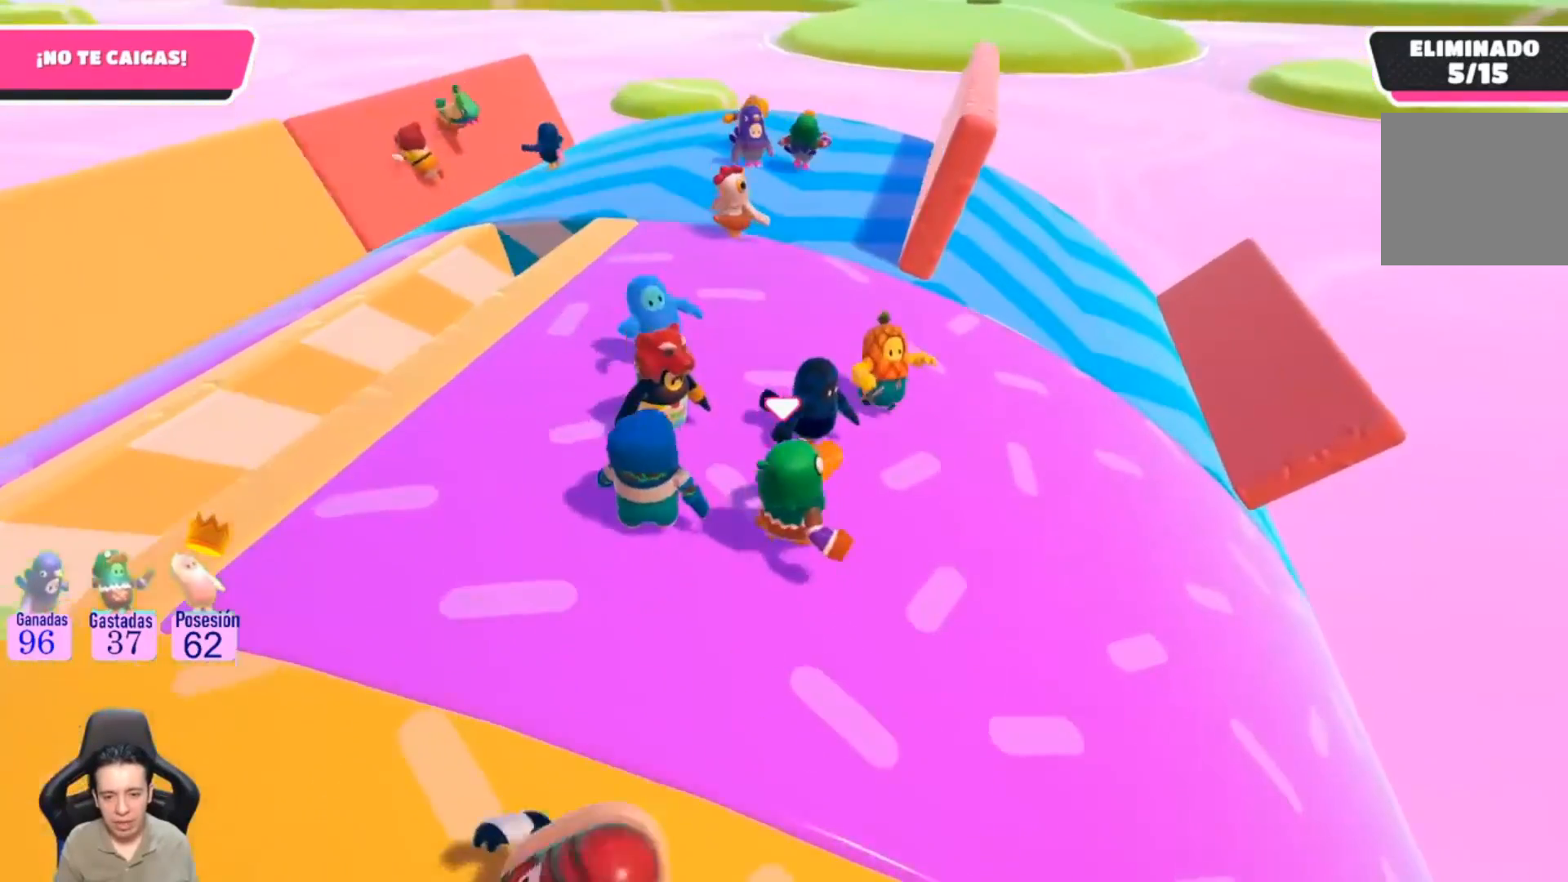
{"buttons": [], "left_stick": "up-right", "right_stick": "center", "events": []}
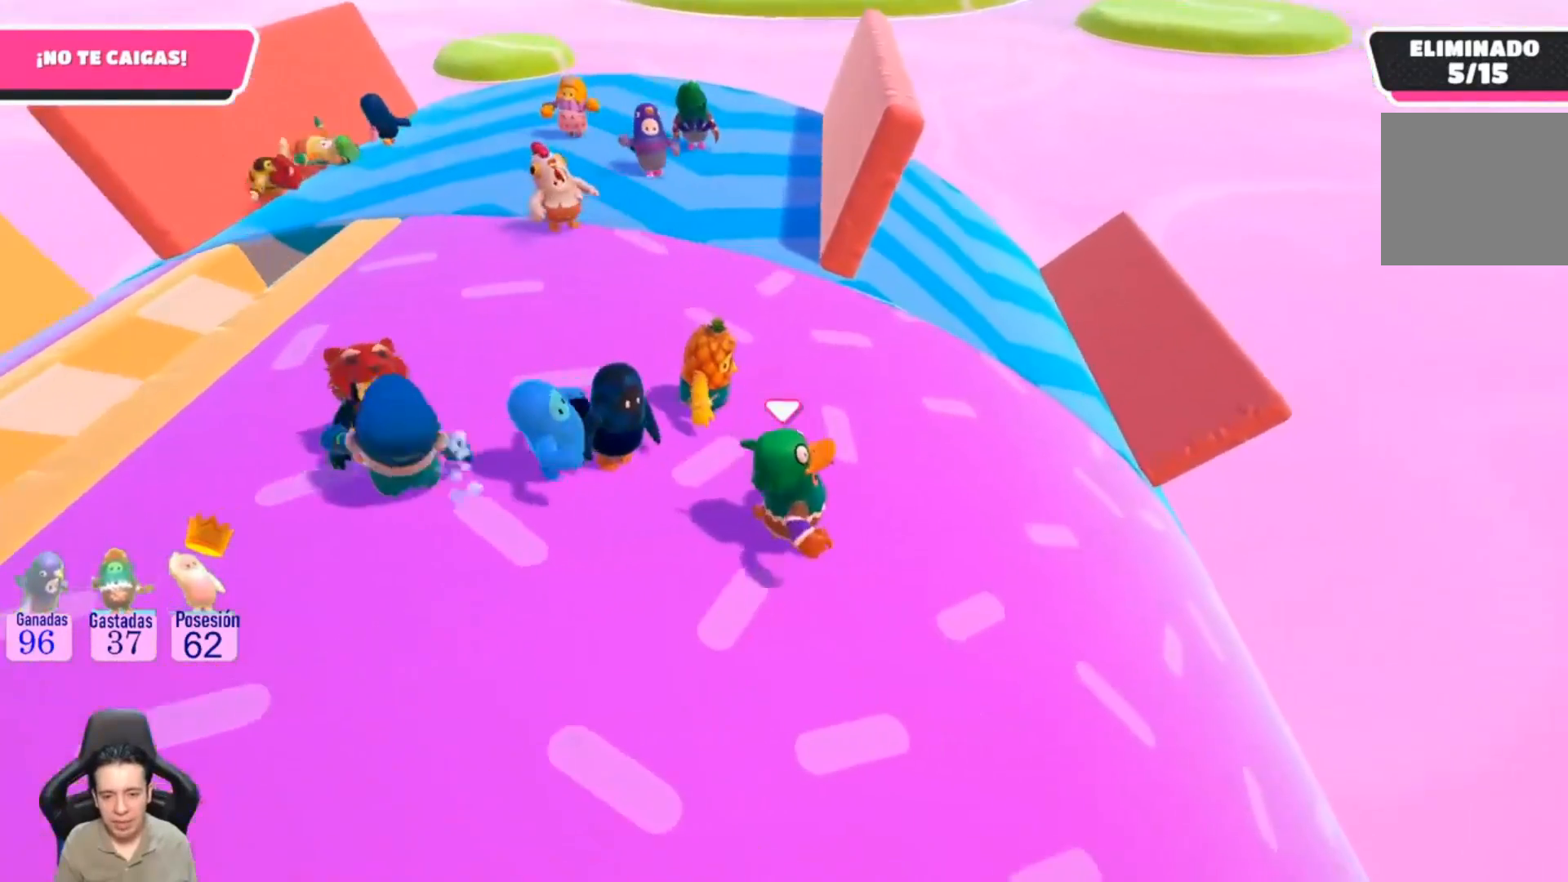
{"buttons": [], "left_stick": "up-right", "right_stick": "center", "events": []}
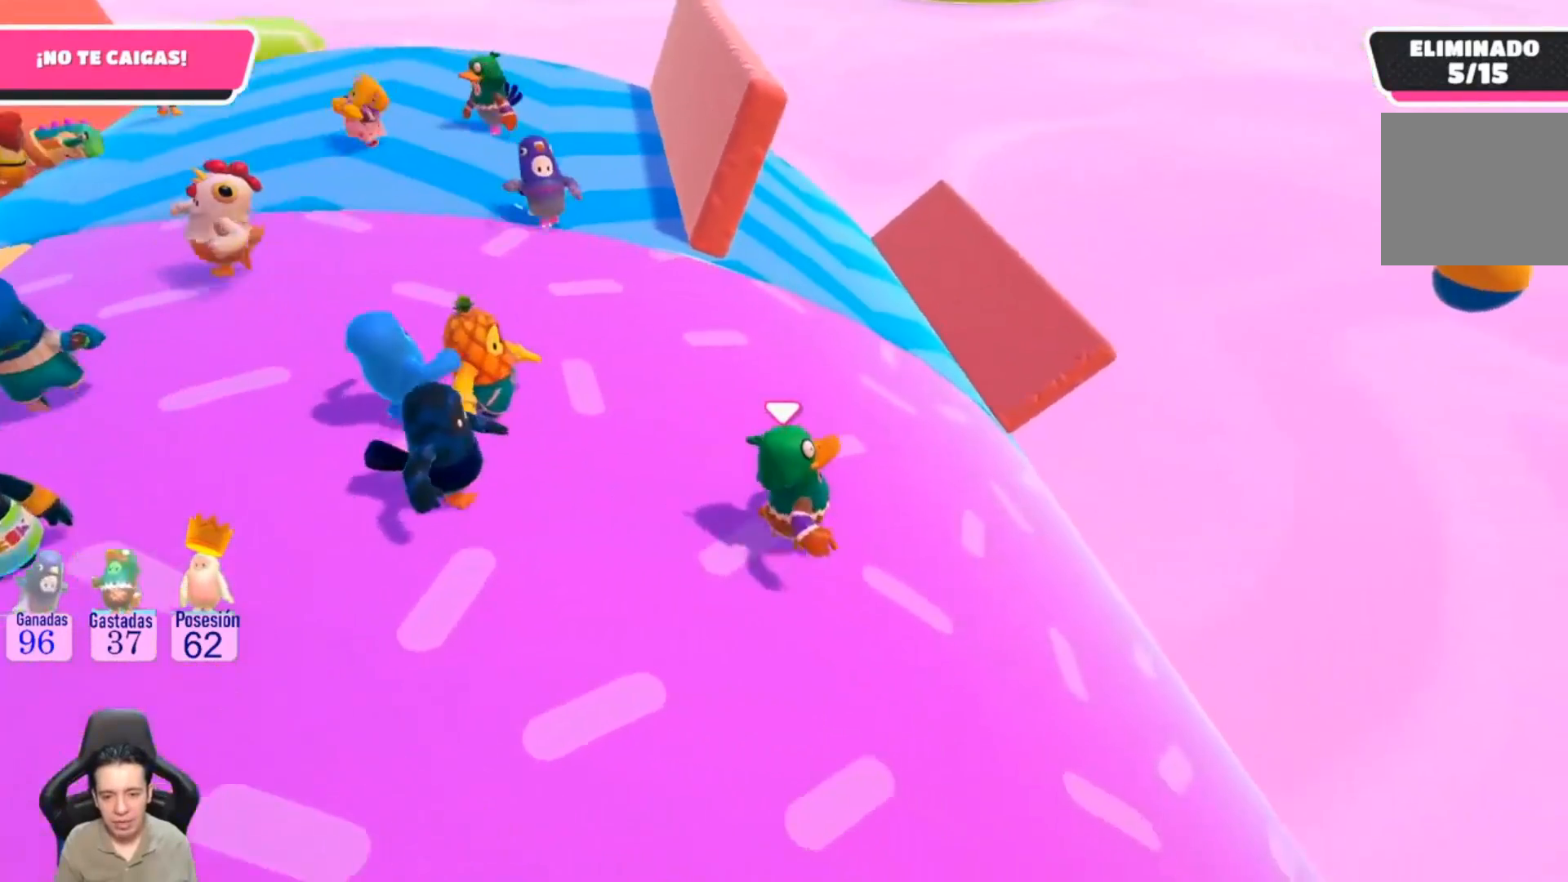
{"buttons": [], "left_stick": "center", "right_stick": "center", "events": [[100, "left_stick", "center"]]}
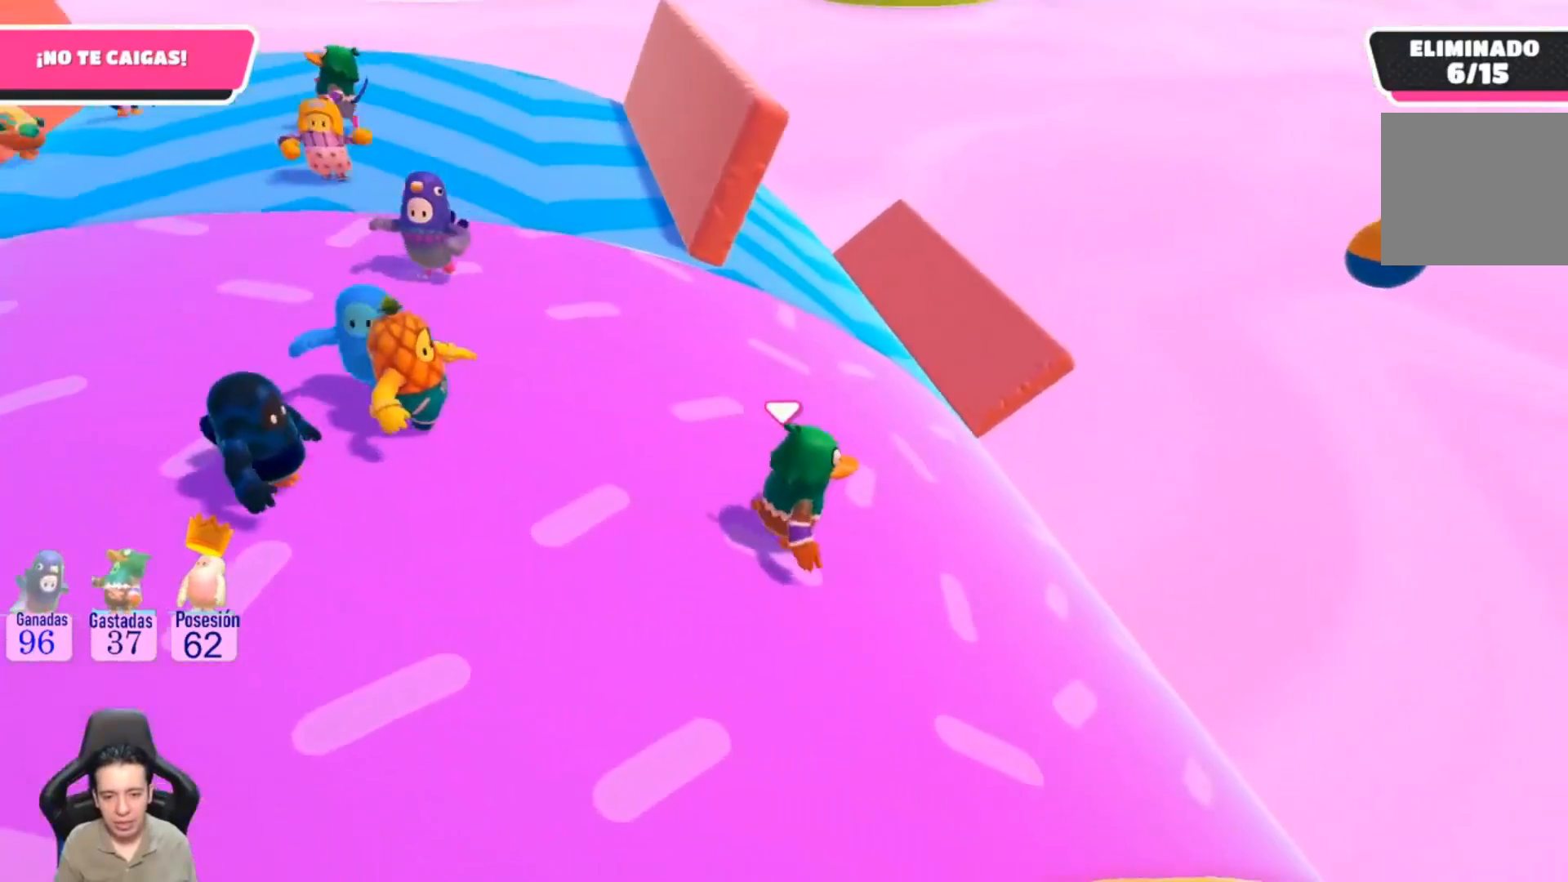
{"buttons": [], "left_stick": "center", "right_stick": "center", "events": []}
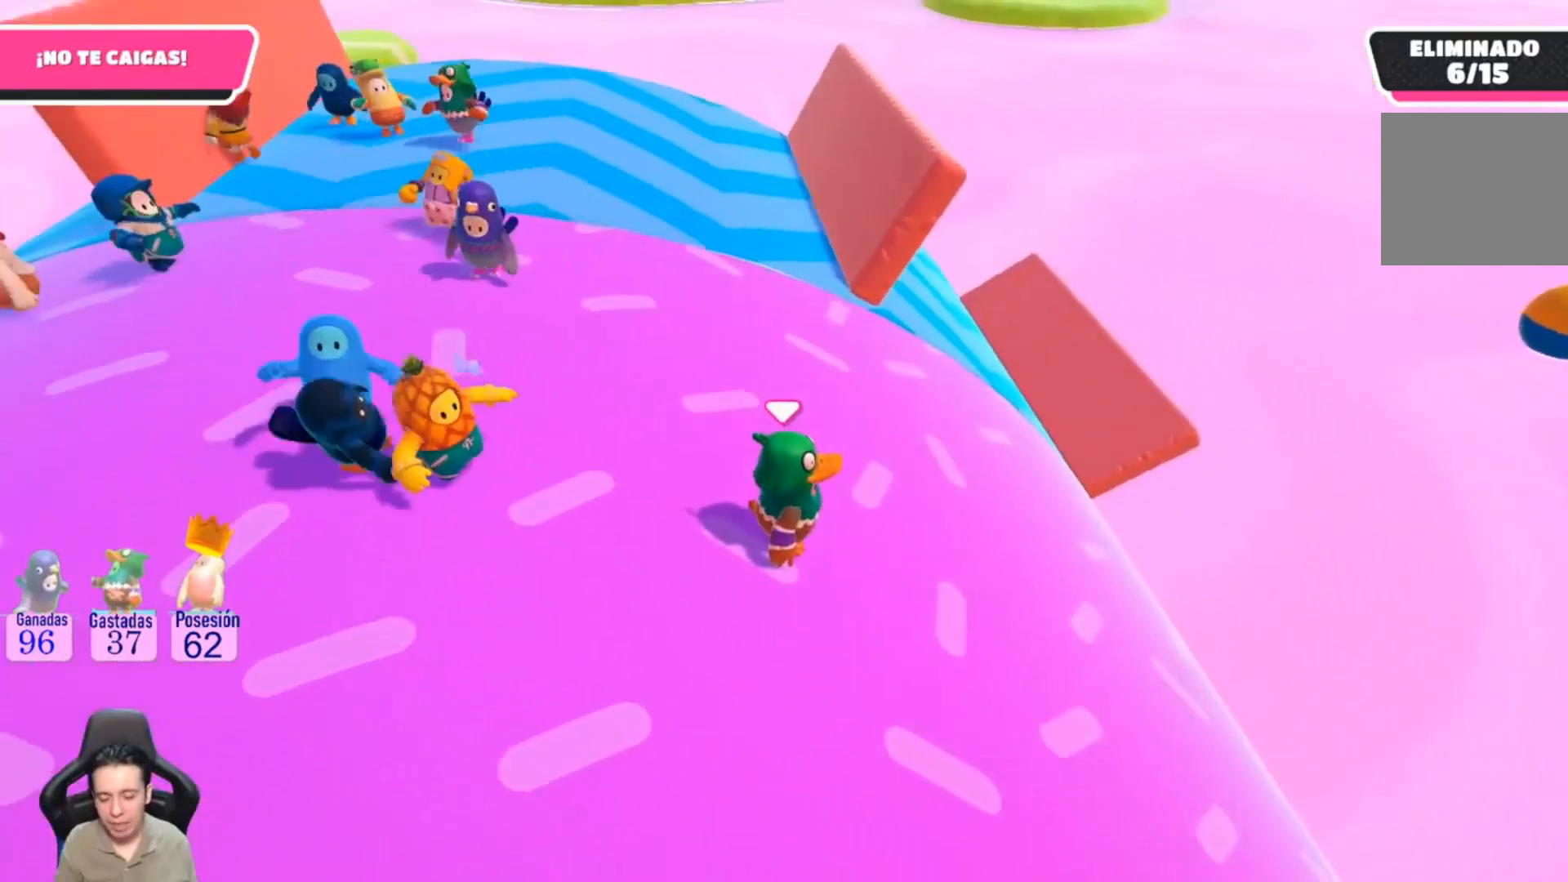
{"buttons": [], "left_stick": "center", "right_stick": "center", "events": []}
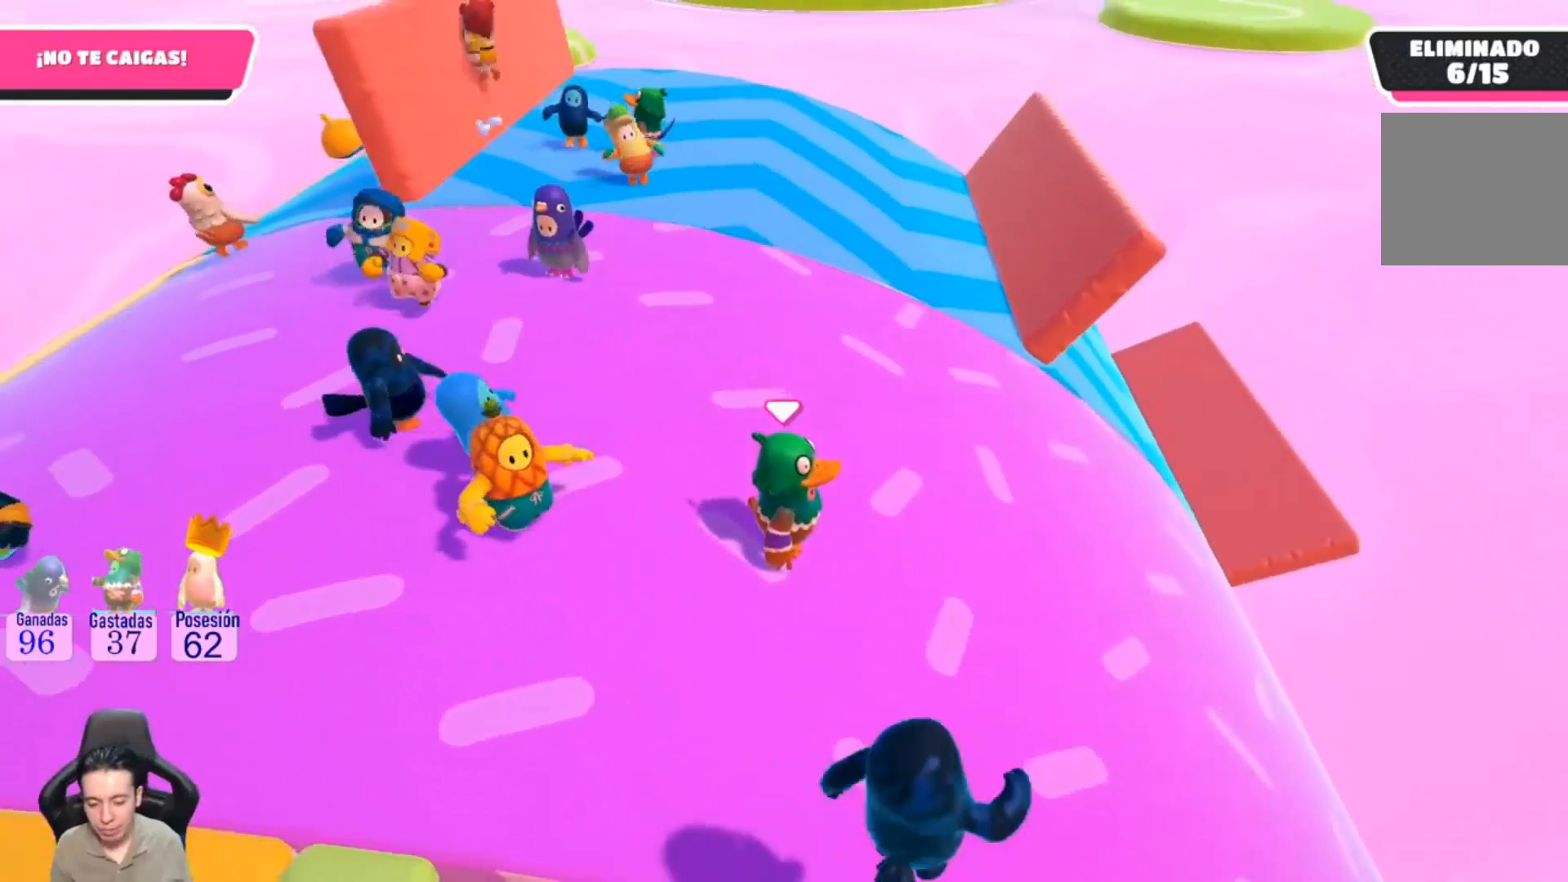
{"buttons": [], "left_stick": "center", "right_stick": "center", "events": []}
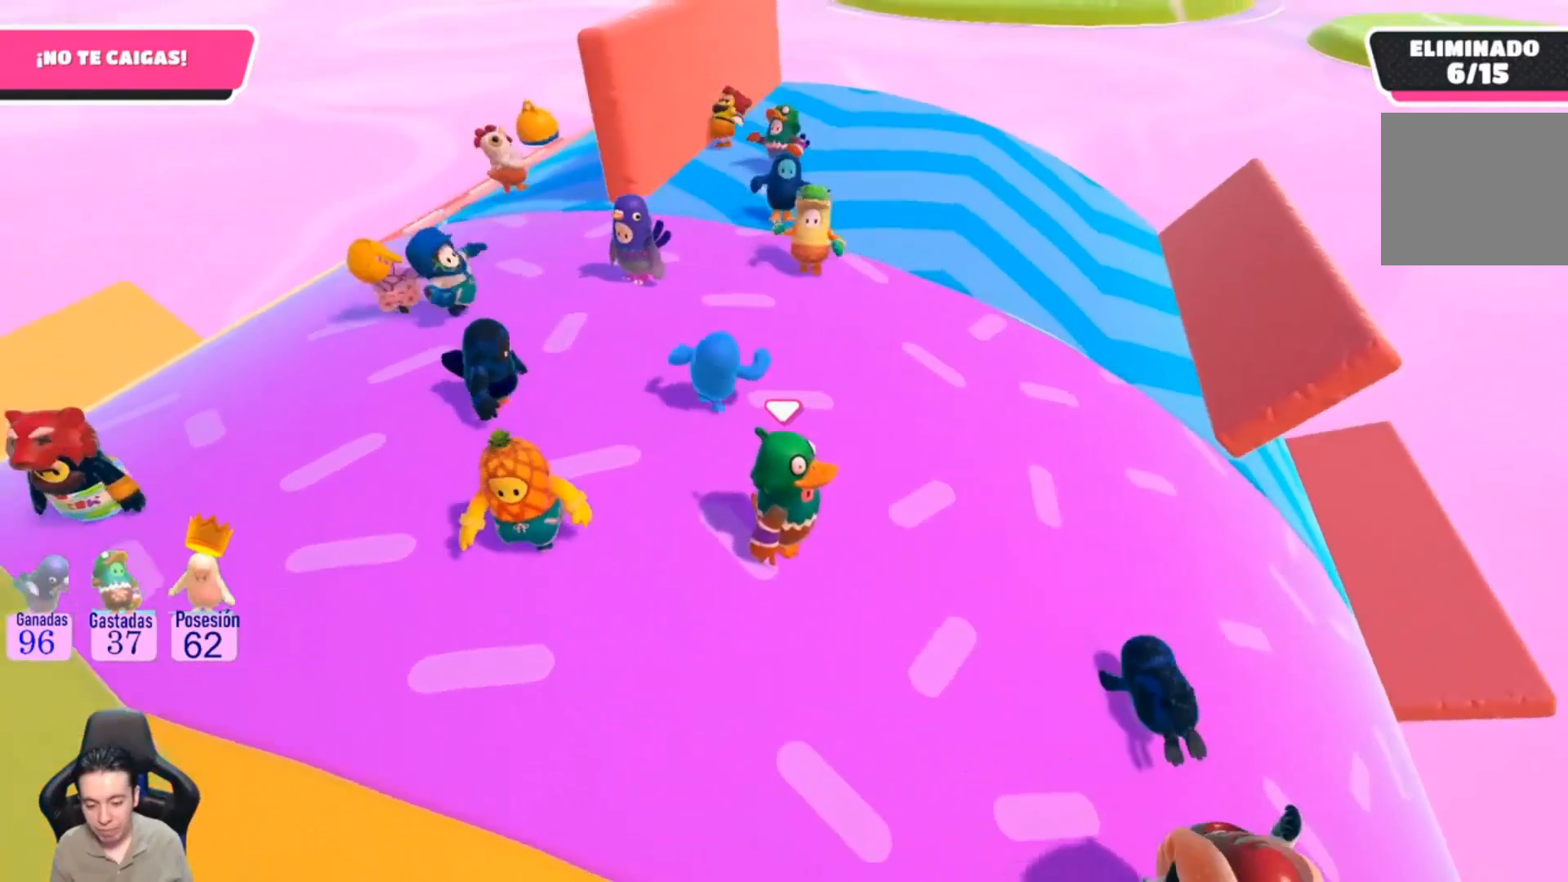
{"buttons": [], "left_stick": "right", "right_stick": "center", "events": [[267, "left_stick", "right"]]}